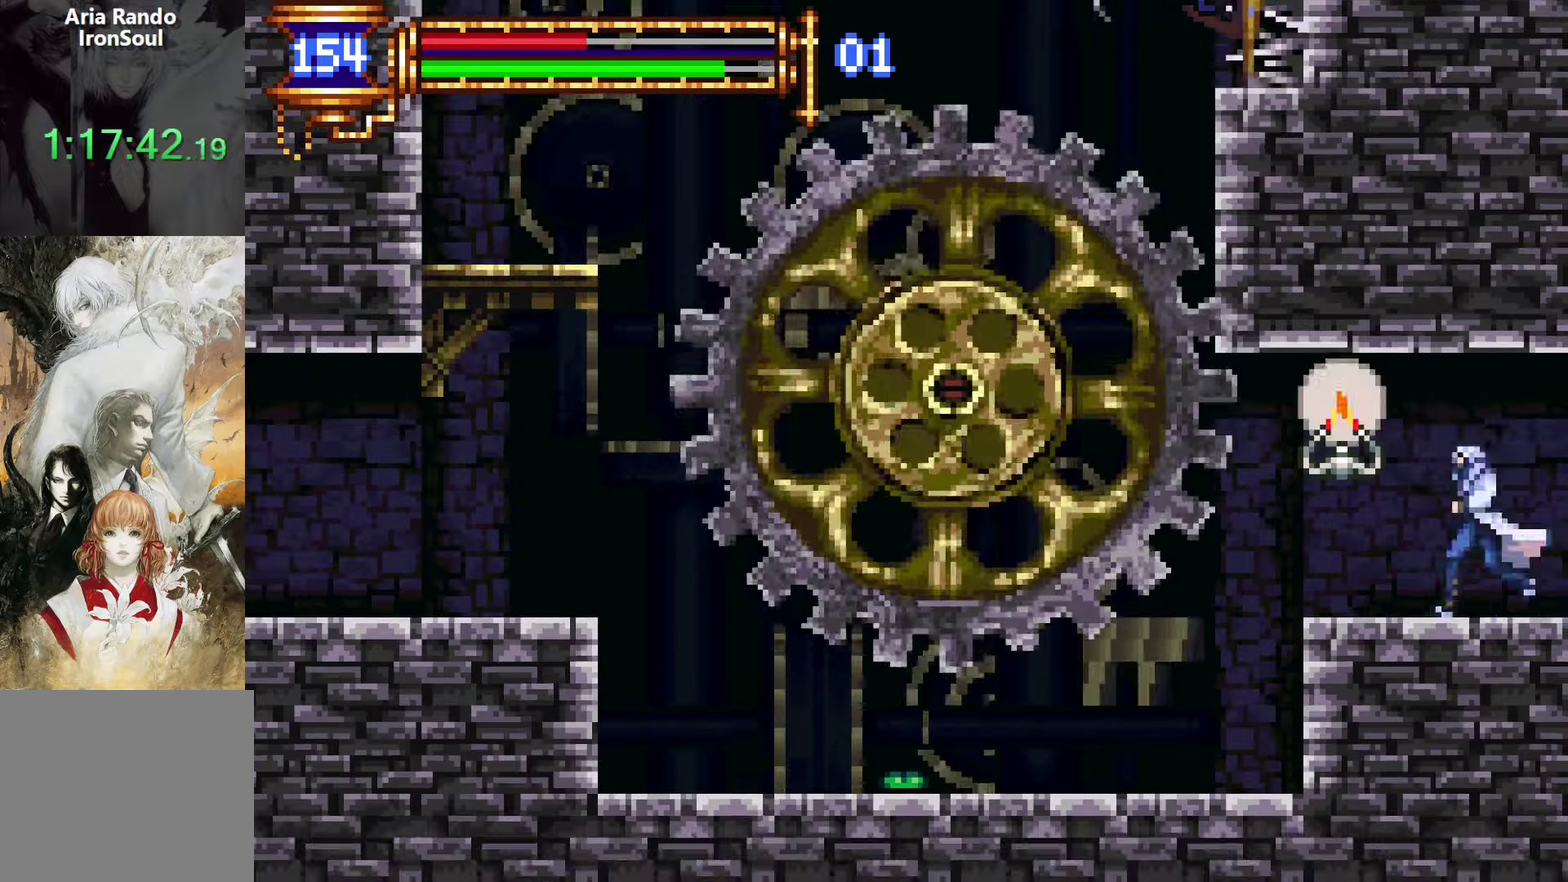
Gameplay with a controller (PlayStation layout); each line is a JSON object with the inputs held at the frame after it. "events" lists button and stick changes between this image and that frame as [ms after this image, input, new state], when the widget could be followed in between. Not read: L1 L3 R3.
{"buttons": ["DPAD_RIGHT"], "left_stick": "center", "right_stick": "center", "events": [[17, "CROSS", "down"], [34, "SQUARE", "down"], [50, "CROSS", "up"], [134, "SQUARE", "up"], [250, "DPAD_LEFT", "up"], [300, "DPAD_RIGHT", "down"]]}
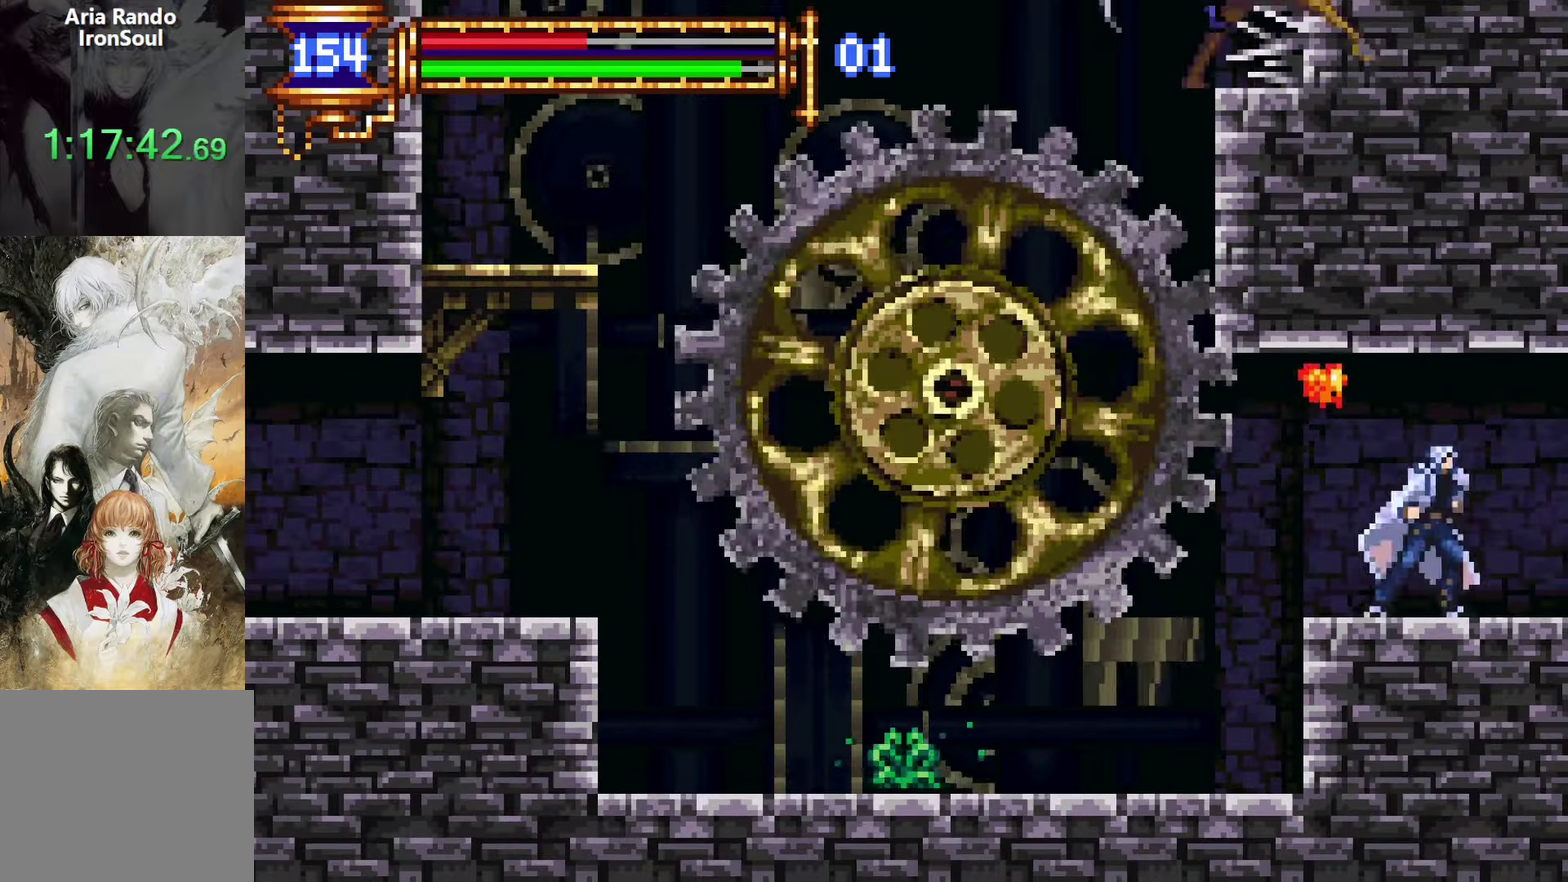
{"buttons": ["DPAD_LEFT"], "left_stick": "center", "right_stick": "center", "events": [[334, "DPAD_RIGHT", "up"], [400, "DPAD_LEFT", "down"]]}
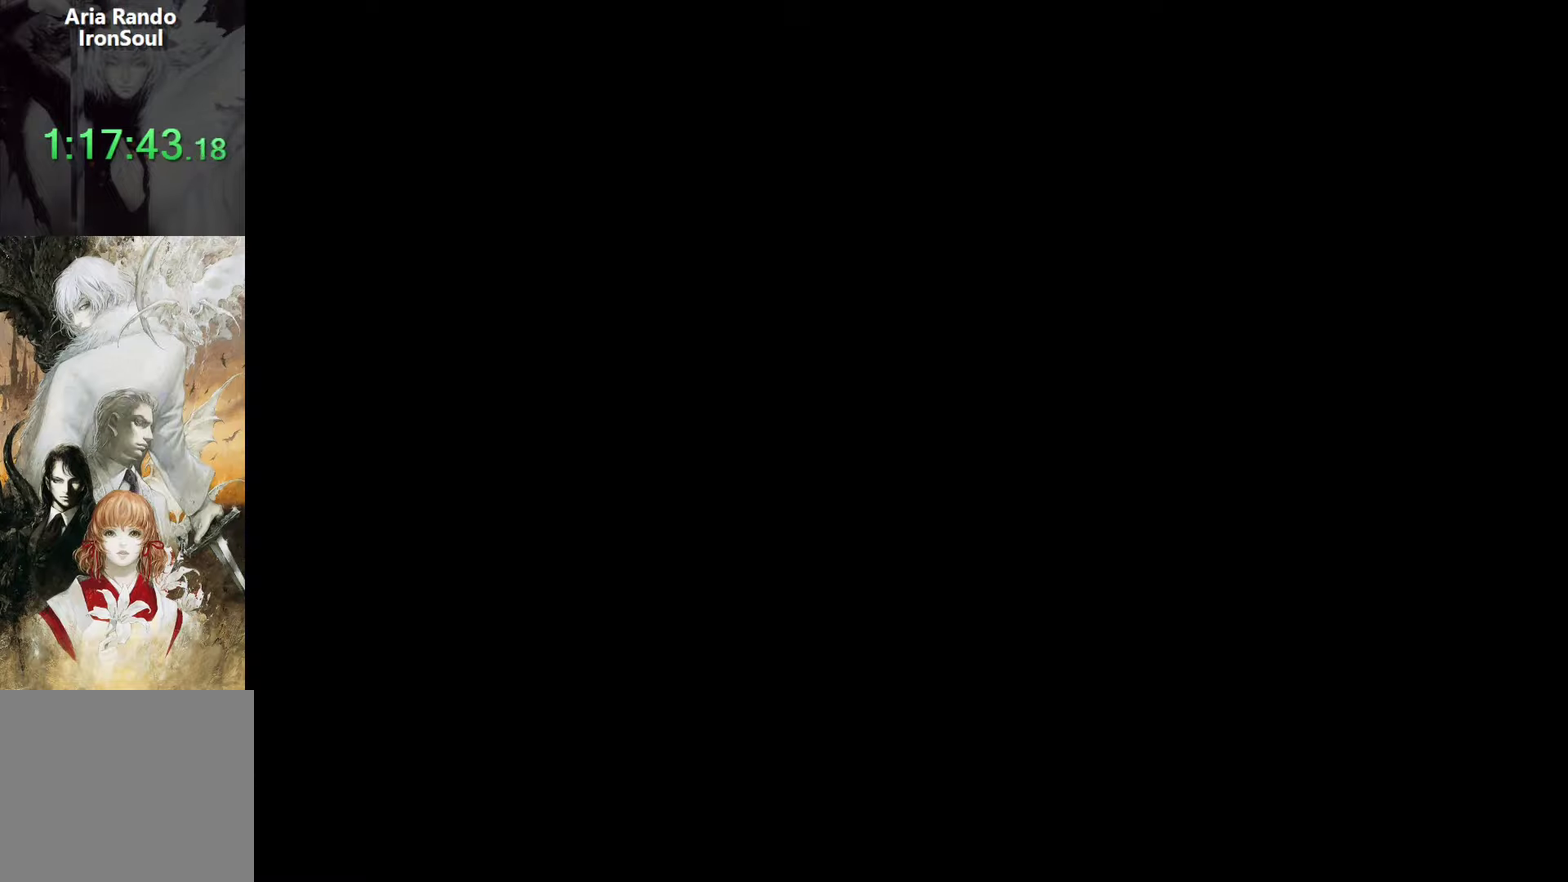
{"buttons": ["DPAD_LEFT"], "left_stick": "center", "right_stick": "center", "events": [[384, "SQUARE", "down"], [467, "SQUARE", "up"]]}
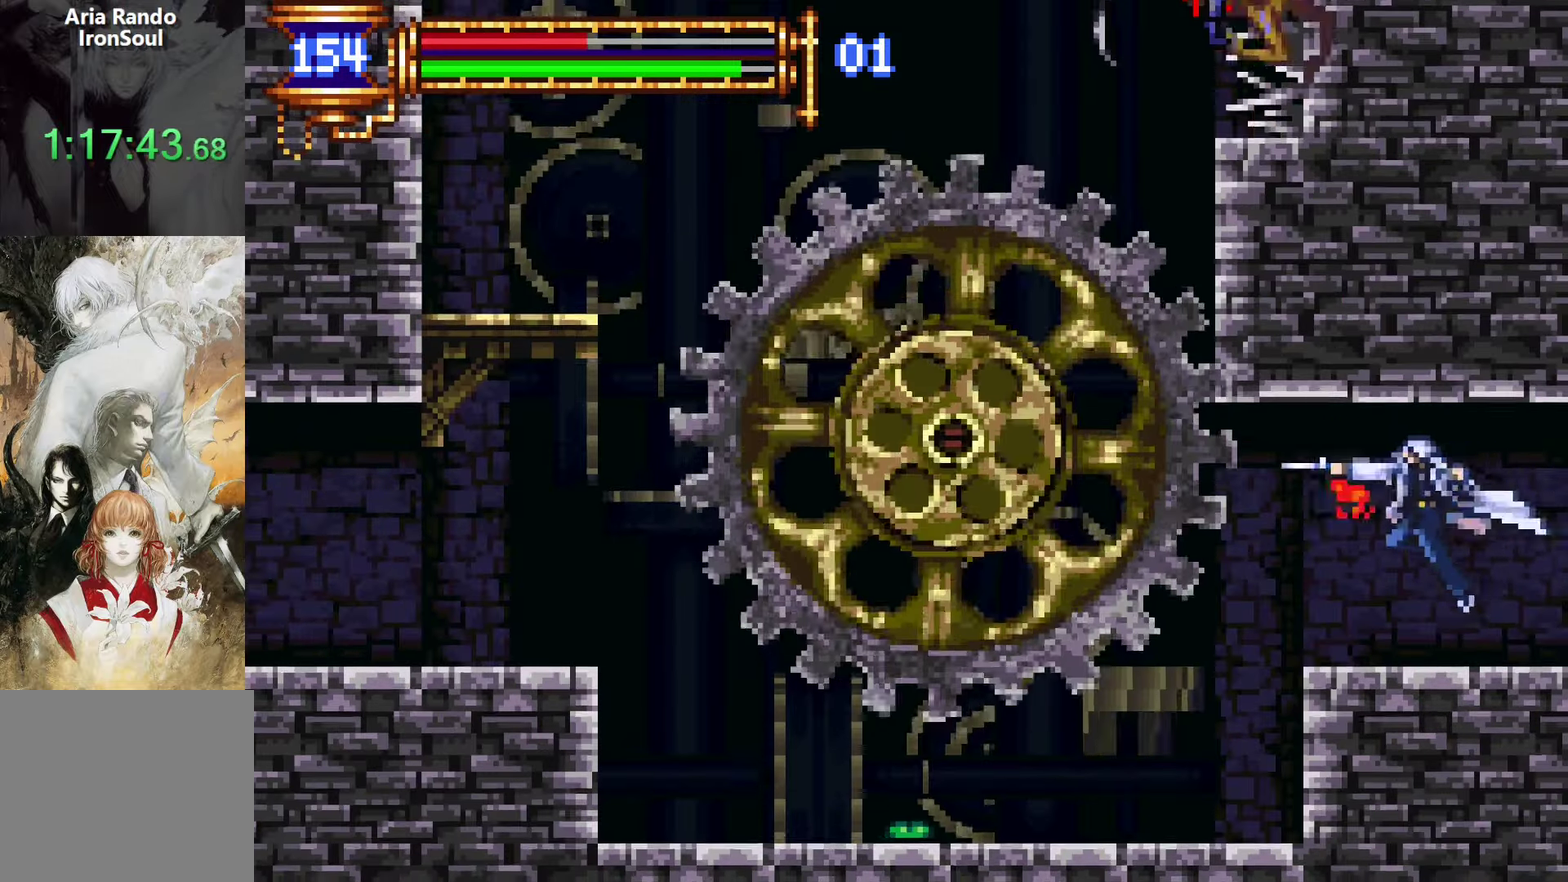
{"buttons": ["DPAD_RIGHT"], "left_stick": "center", "right_stick": "center", "events": [[117, "DPAD_LEFT", "up"], [200, "DPAD_RIGHT", "down"]]}
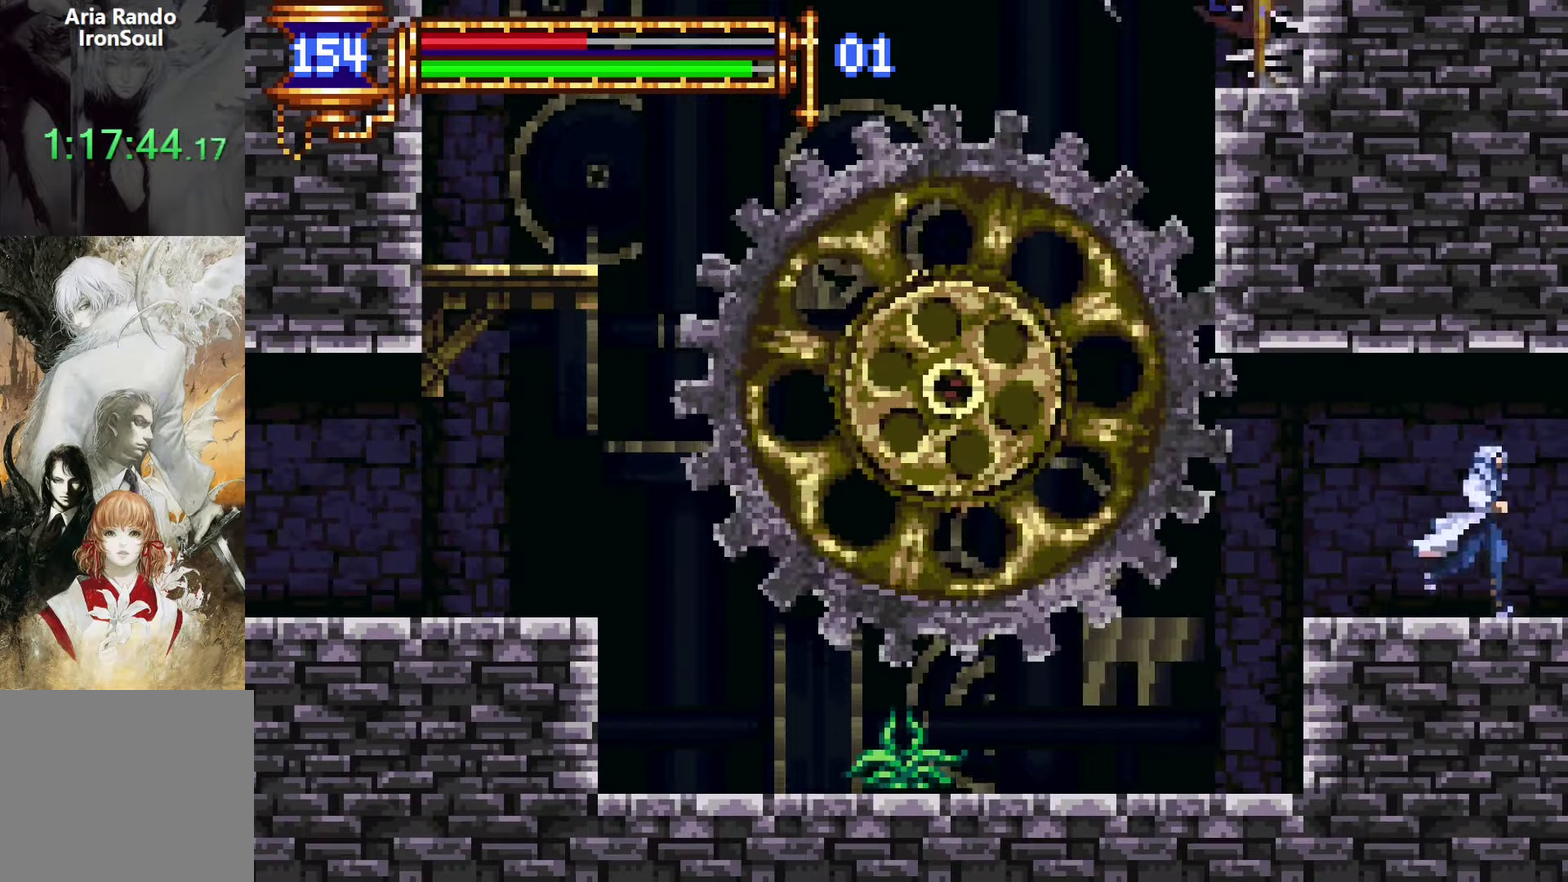
{"buttons": ["DPAD_LEFT"], "left_stick": "center", "right_stick": "center", "events": [[317, "DPAD_RIGHT", "up"], [350, "DPAD_LEFT", "down"]]}
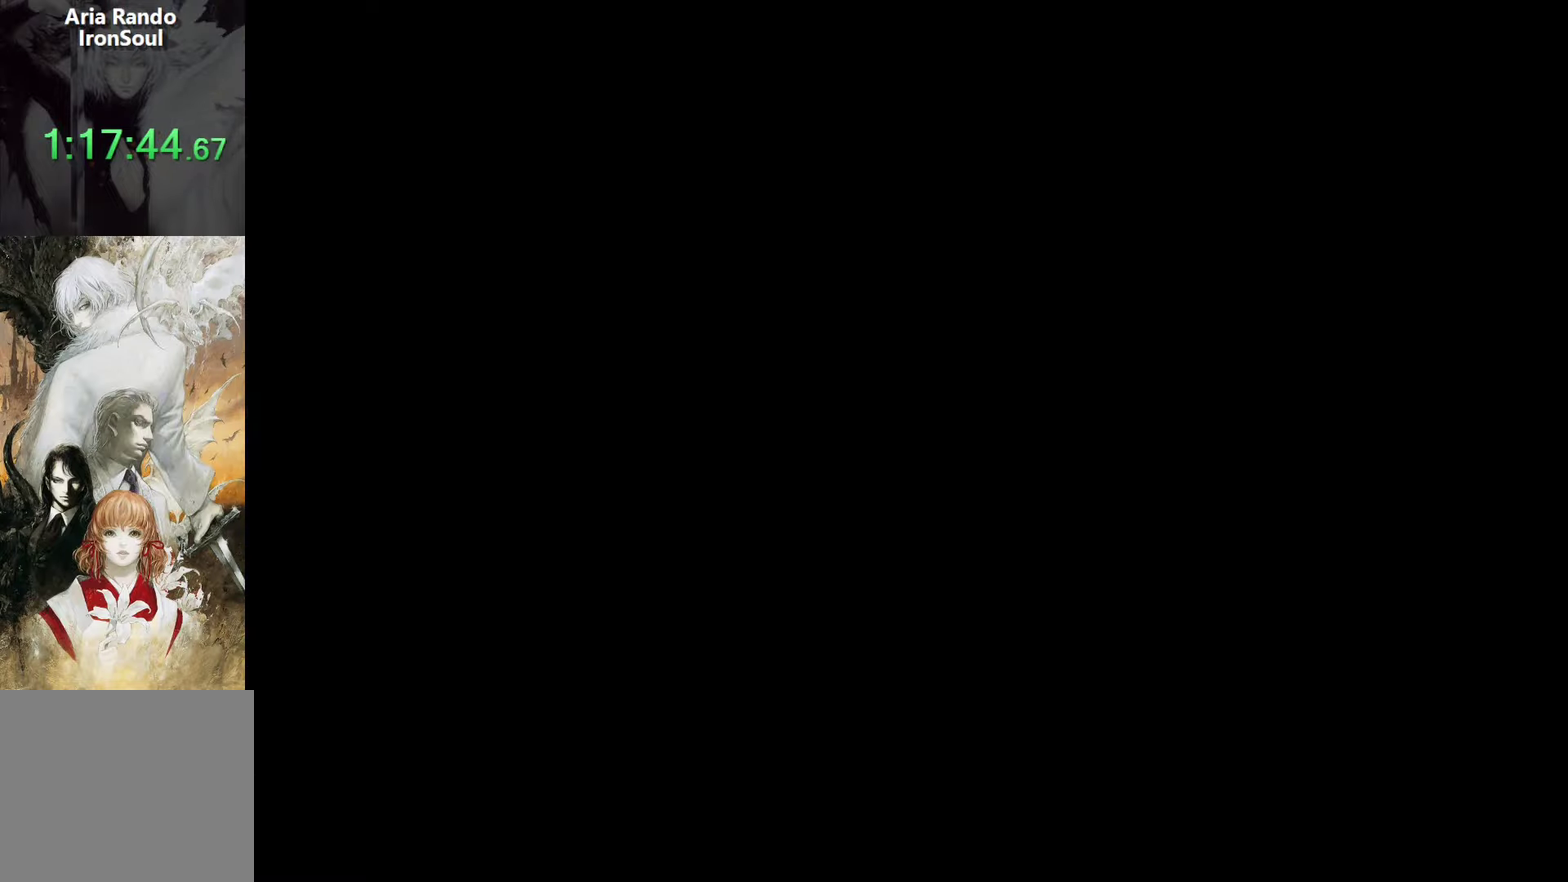
{"buttons": ["DPAD_LEFT"], "left_stick": "center", "right_stick": "center", "events": [[300, "CROSS", "down"], [334, "SQUARE", "down"], [350, "CROSS", "up"], [417, "SQUARE", "up"]]}
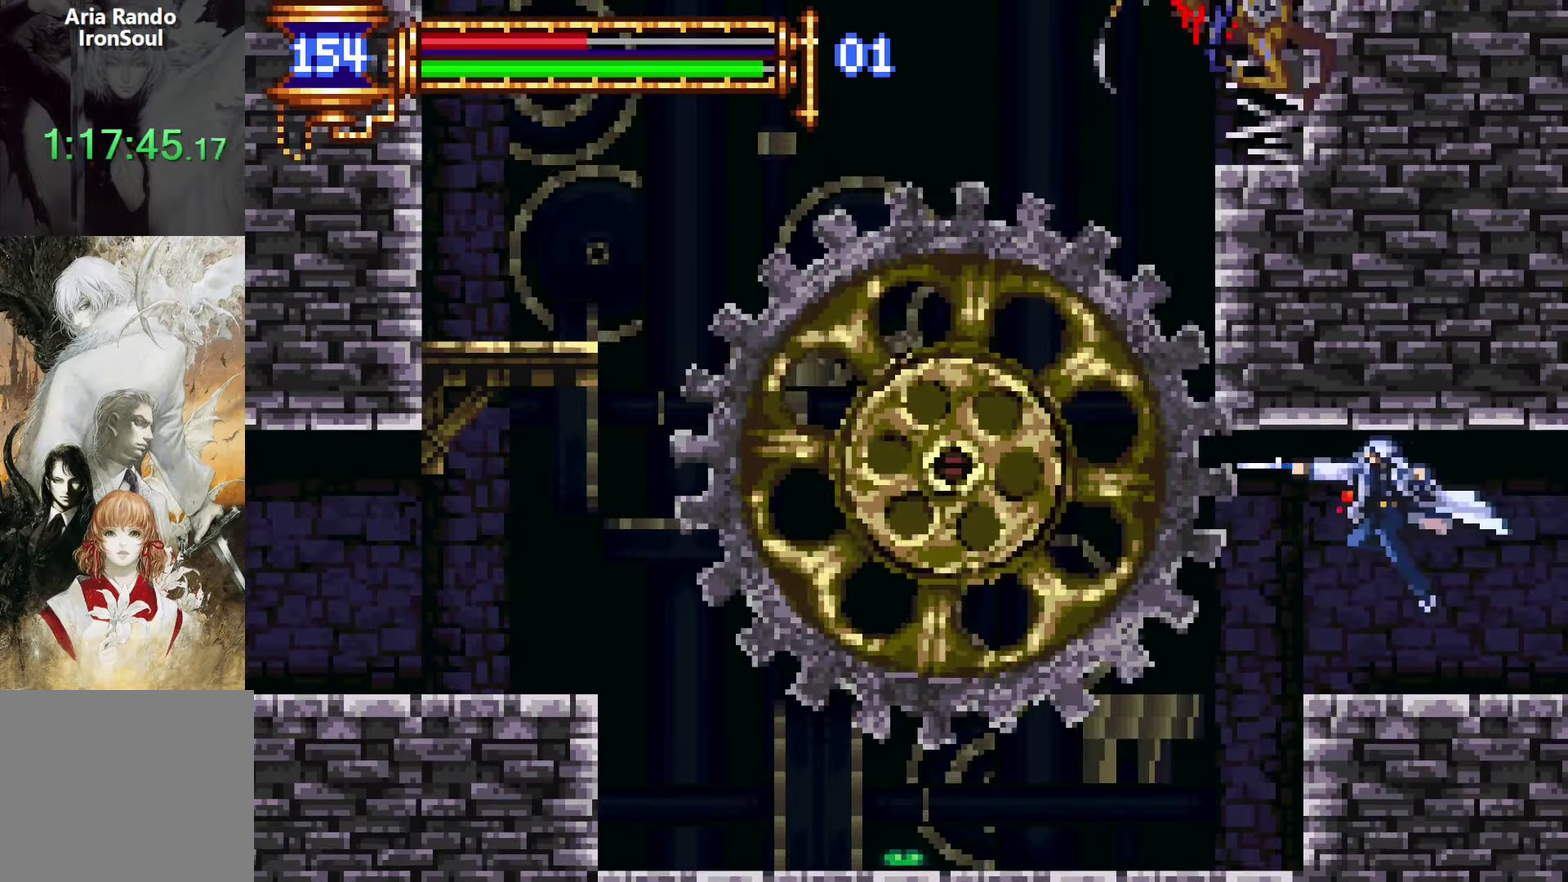
{"buttons": ["DPAD_RIGHT"], "left_stick": "center", "right_stick": "center", "events": [[67, "DPAD_LEFT", "up"], [117, "DPAD_RIGHT", "down"]]}
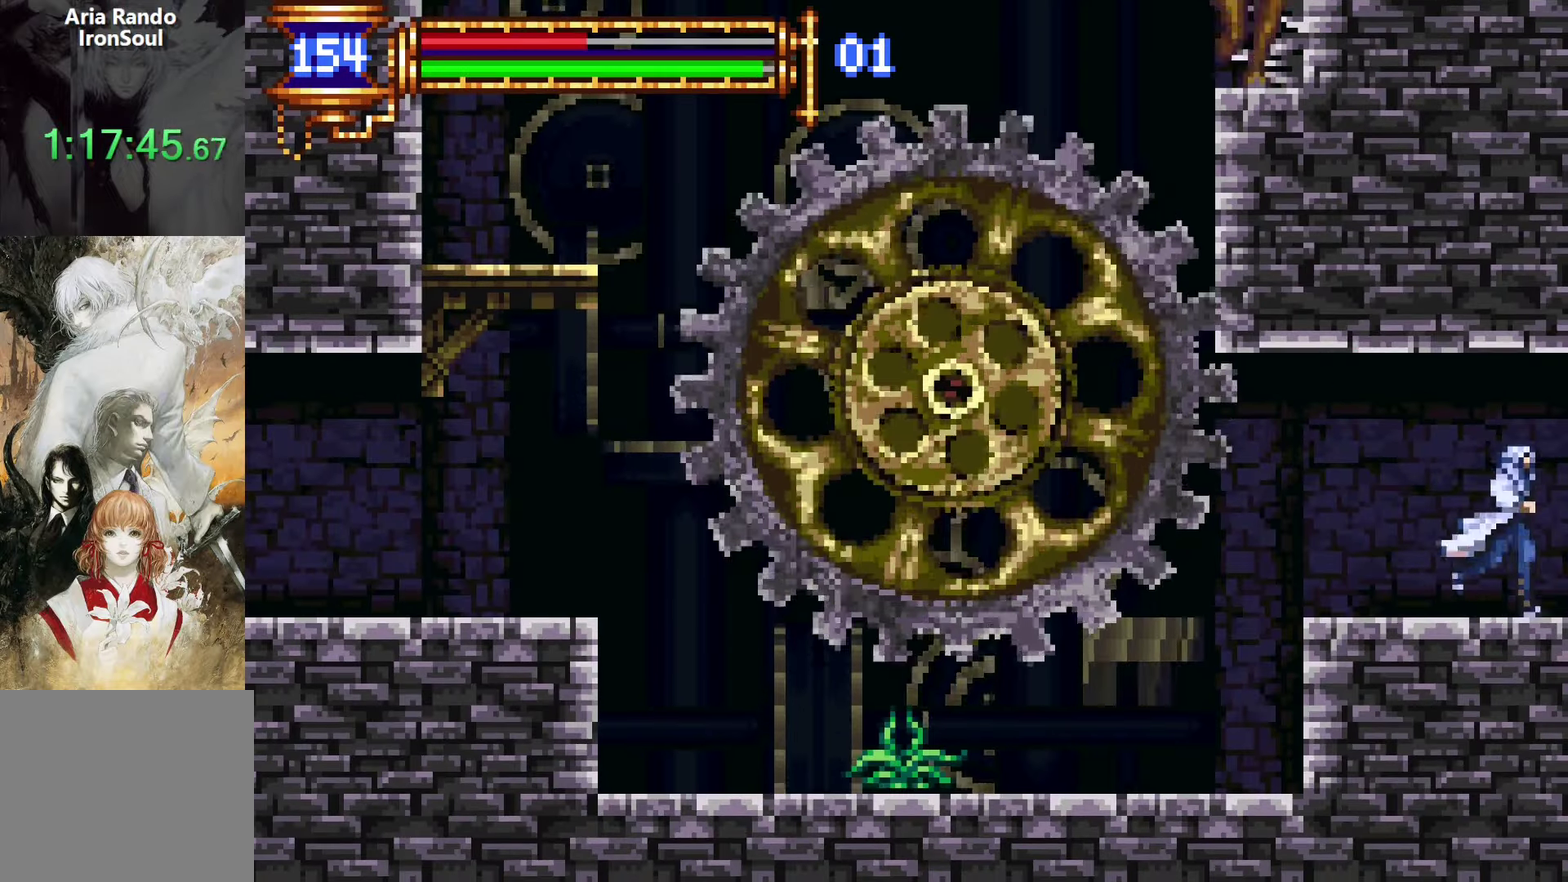
{"buttons": ["DPAD_LEFT"], "left_stick": "center", "right_stick": "center", "events": [[234, "DPAD_RIGHT", "up"], [300, "DPAD_LEFT", "down"]]}
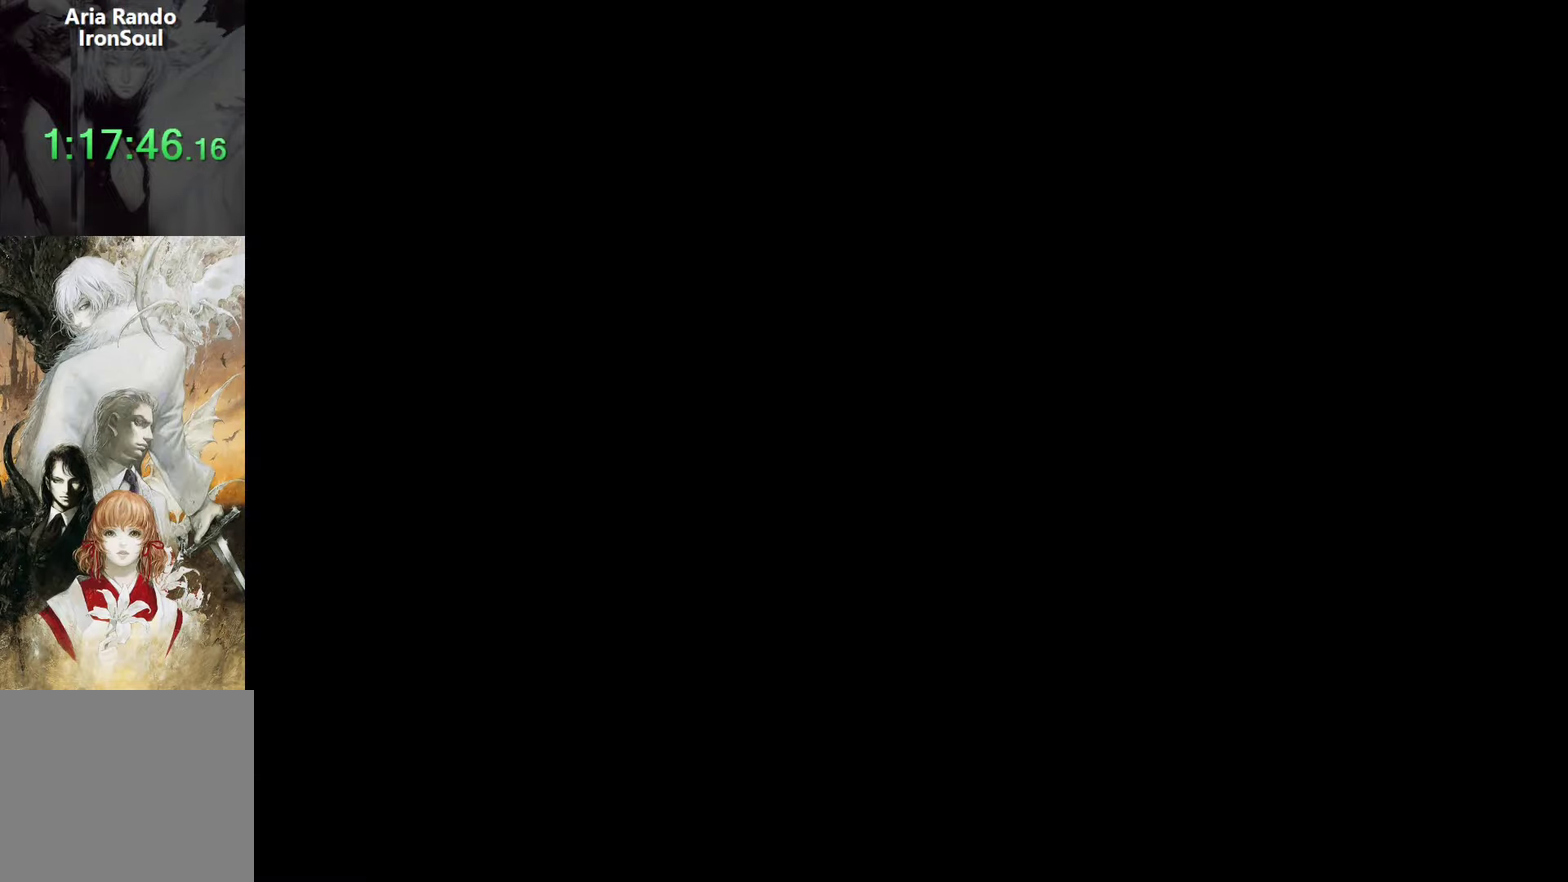
{"buttons": ["DPAD_LEFT"], "left_stick": "center", "right_stick": "center", "events": [[200, "CROSS", "down"], [200, "right_stick", "down-right"], [250, "SQUARE", "down"], [267, "CROSS", "up"], [267, "right_stick", "center"], [350, "SQUARE", "up"]]}
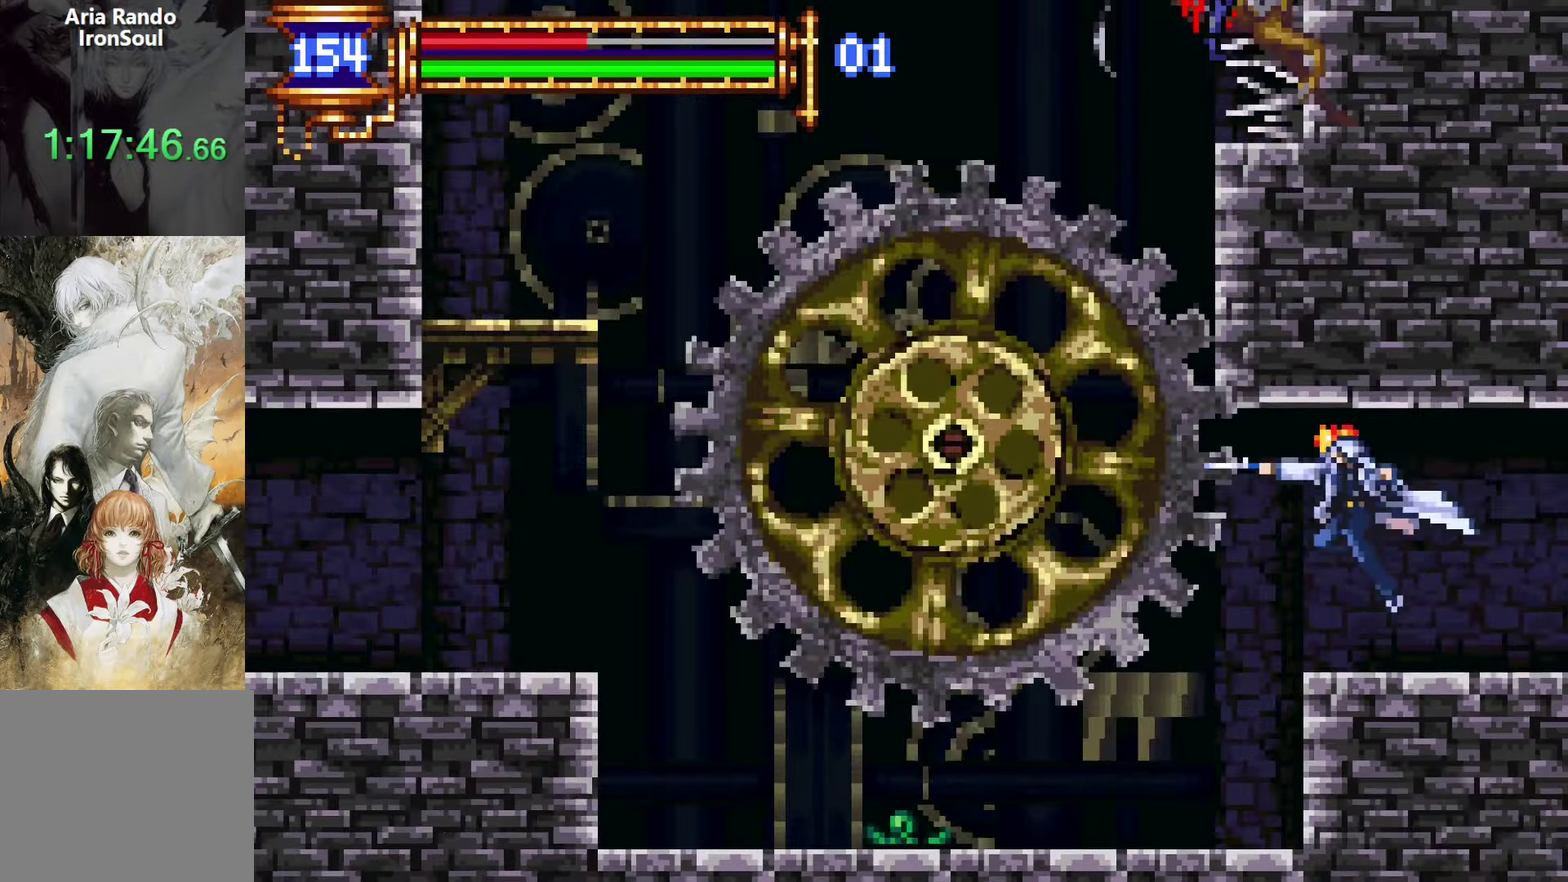
{"buttons": ["DPAD_LEFT"], "left_stick": "center", "right_stick": "center", "events": []}
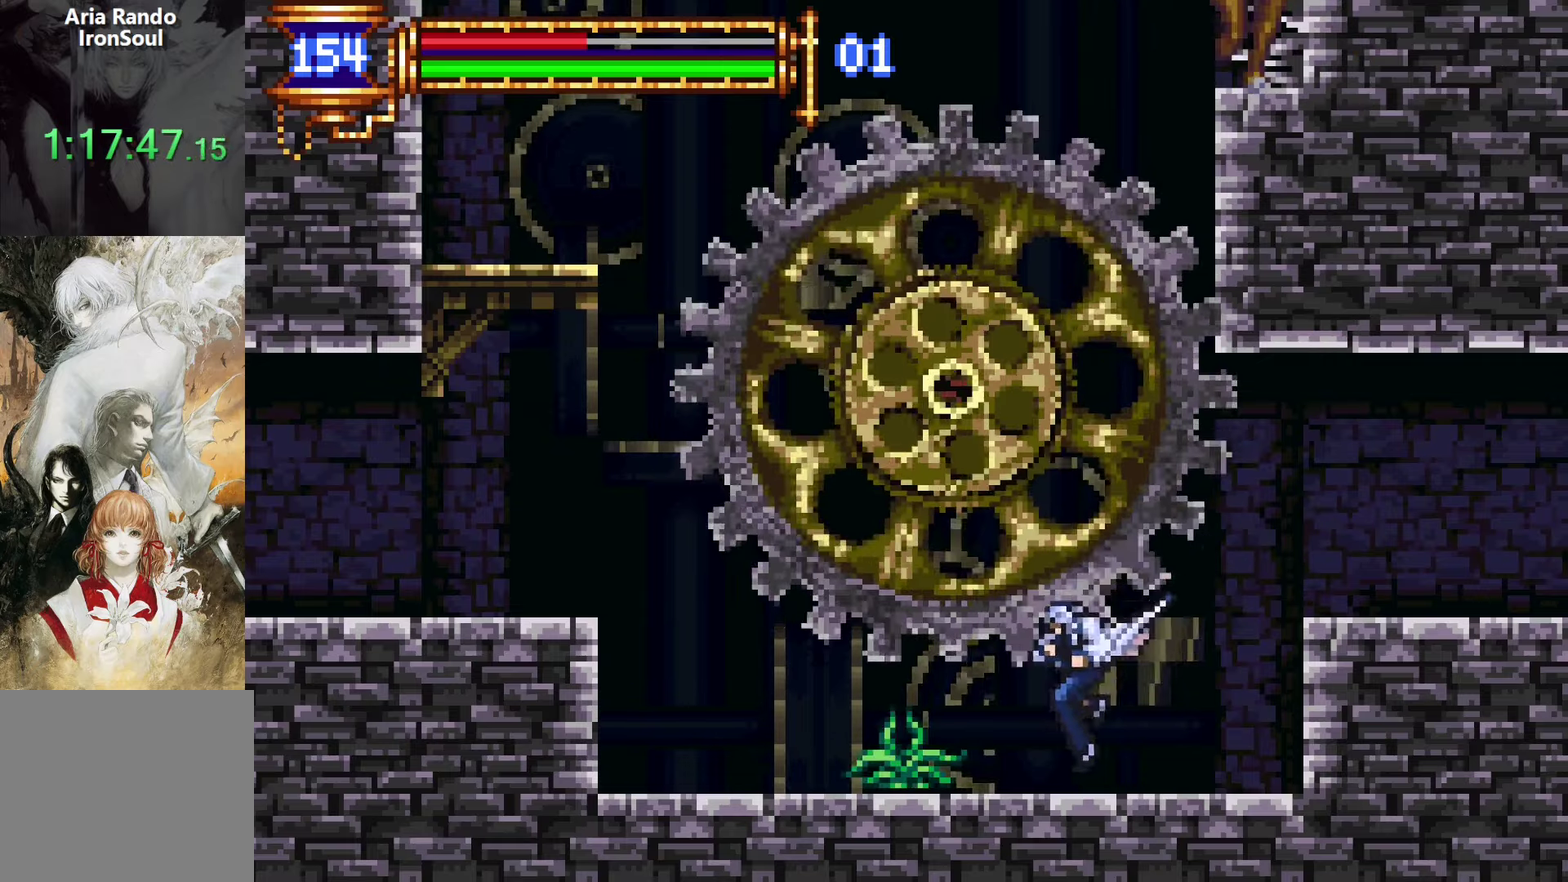
{"buttons": ["DPAD_LEFT"], "left_stick": "center", "right_stick": "center", "events": [[17, "DPAD_DOWN", "down"], [50, "DPAD_LEFT", "up"], [134, "SQUARE", "down"], [217, "SQUARE", "up"], [300, "SQUARE", "down"], [417, "DPAD_LEFT", "down"], [417, "SQUARE", "up"], [434, "DPAD_DOWN", "up"]]}
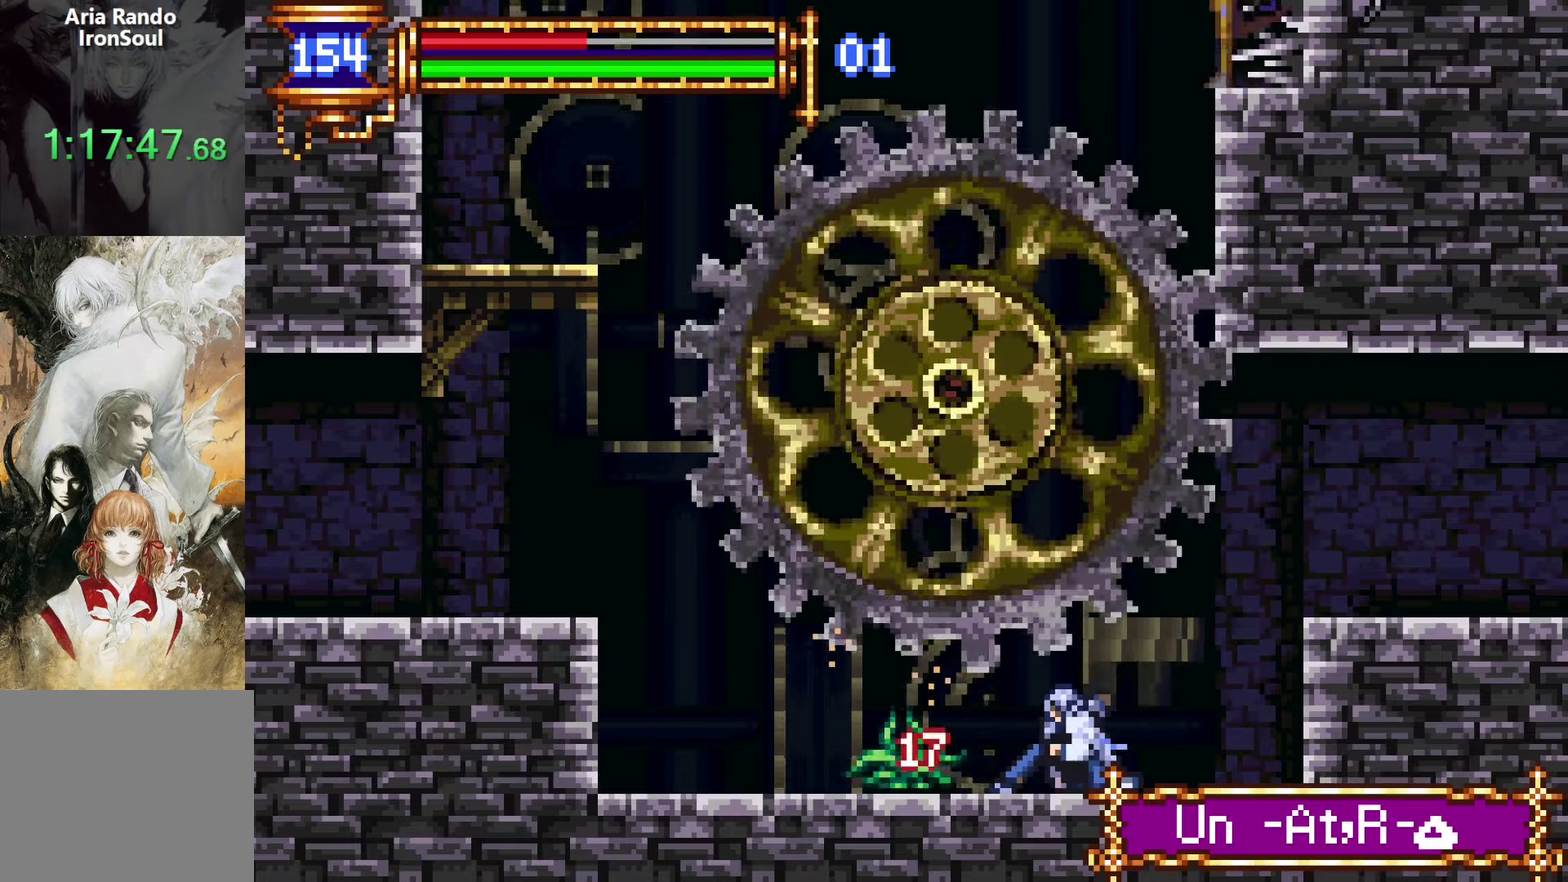
{"buttons": ["CROSS", "DPAD_DOWN", "DPAD_LEFT"], "left_stick": "center", "right_stick": "center", "events": [[134, "CROSS", "down"], [200, "CROSS", "up"], [300, "CROSS", "down"], [384, "CROSS", "up"], [384, "DPAD_DOWN", "down"], [467, "CROSS", "down"]]}
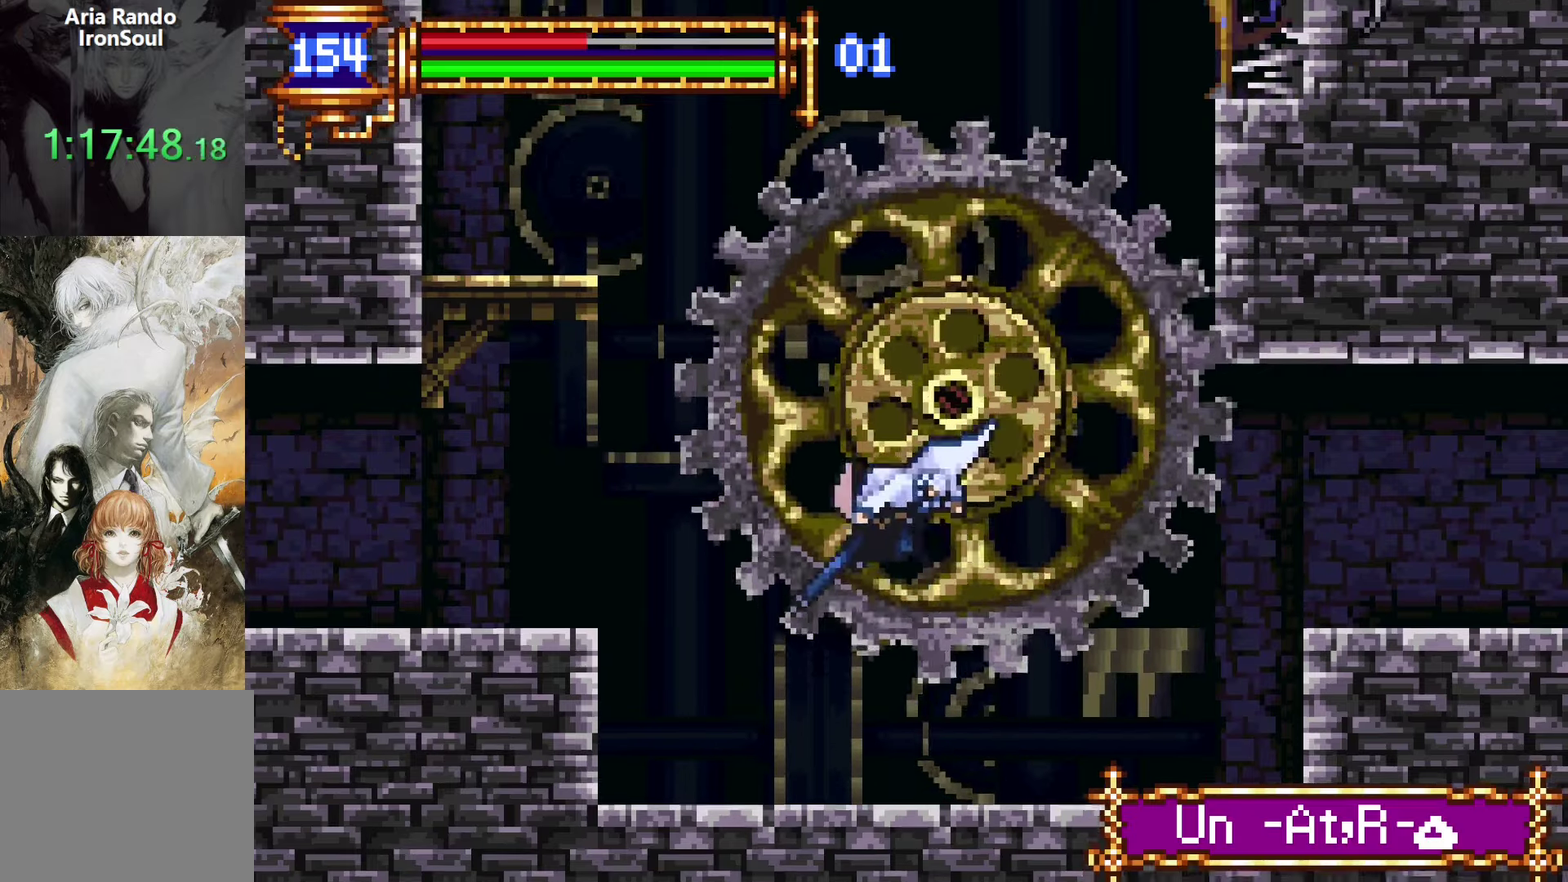
{"buttons": ["DPAD_LEFT"], "left_stick": "center", "right_stick": "center", "events": [[50, "CROSS", "up"], [67, "DPAD_DOWN", "up"], [117, "CROSS", "down"], [284, "CROSS", "up"]]}
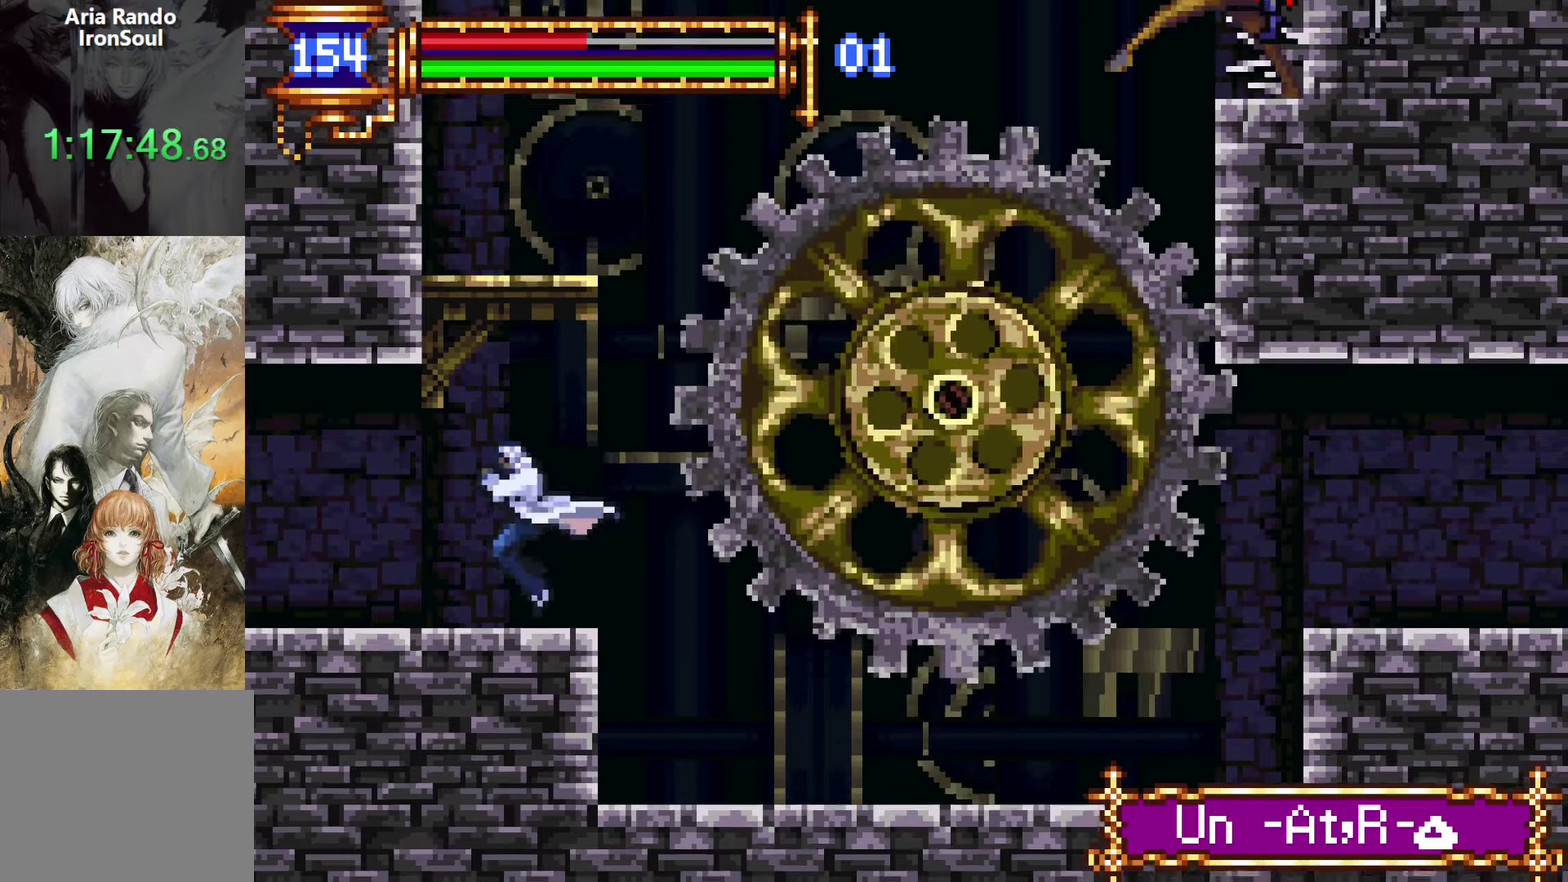
{"buttons": ["DPAD_LEFT"], "left_stick": "center", "right_stick": "center", "events": [[34, "DPAD_LEFT", "up"], [67, "DPAD_RIGHT", "down"], [234, "DPAD_RIGHT", "up"], [317, "DPAD_LEFT", "down"]]}
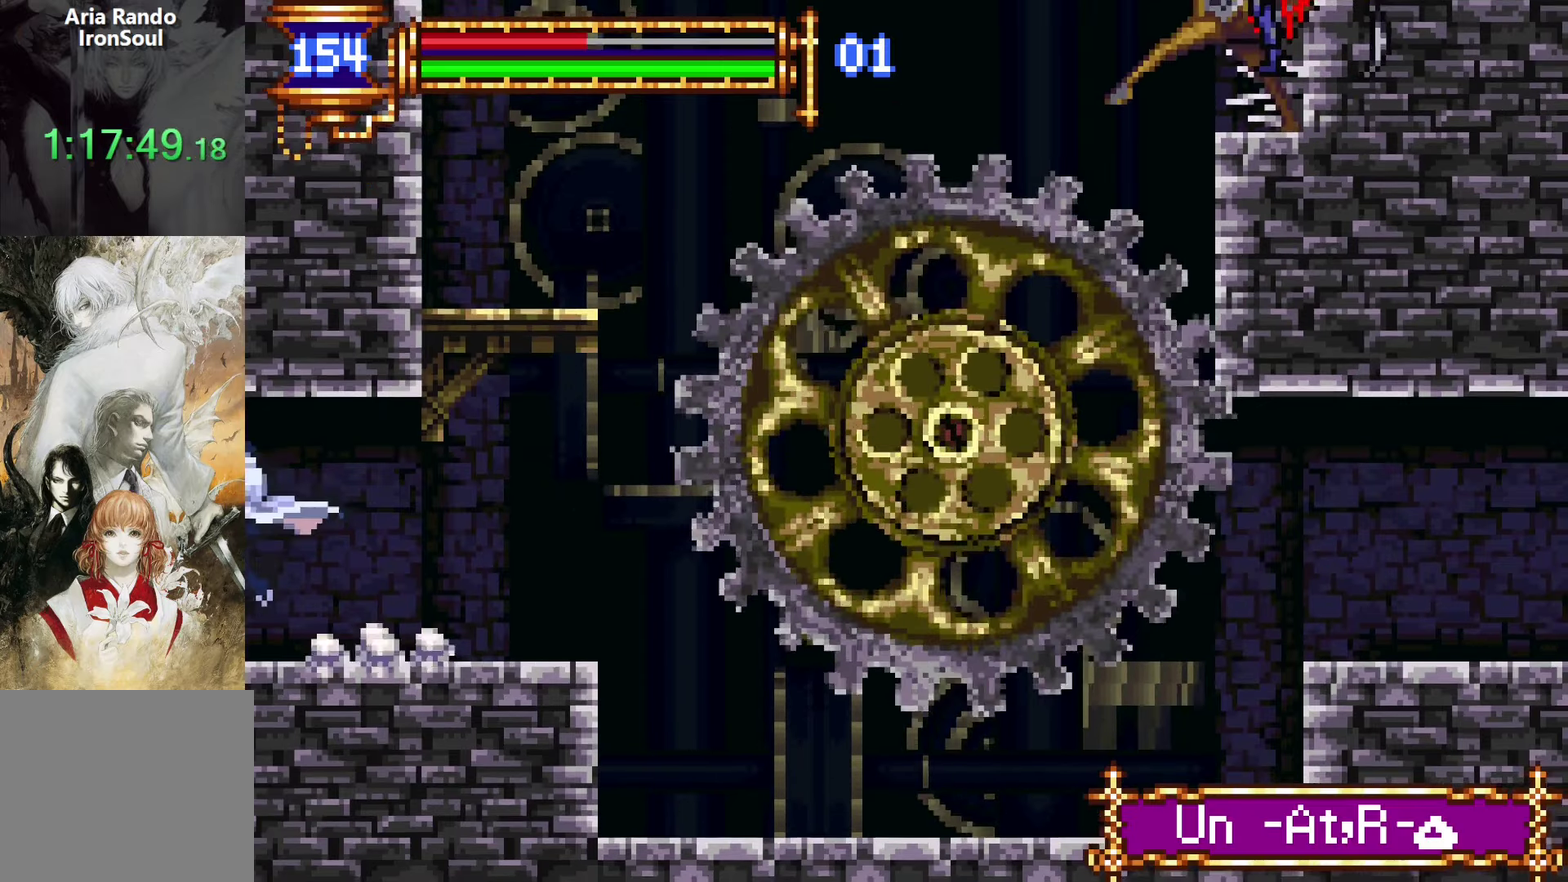
{"buttons": [], "left_stick": "center", "right_stick": "center", "events": [[284, "DPAD_DOWN", "down"], [317, "DPAD_LEFT", "up"], [367, "DPAD_DOWN", "up"], [367, "DPAD_RIGHT", "down"], [484, "DPAD_RIGHT", "up"]]}
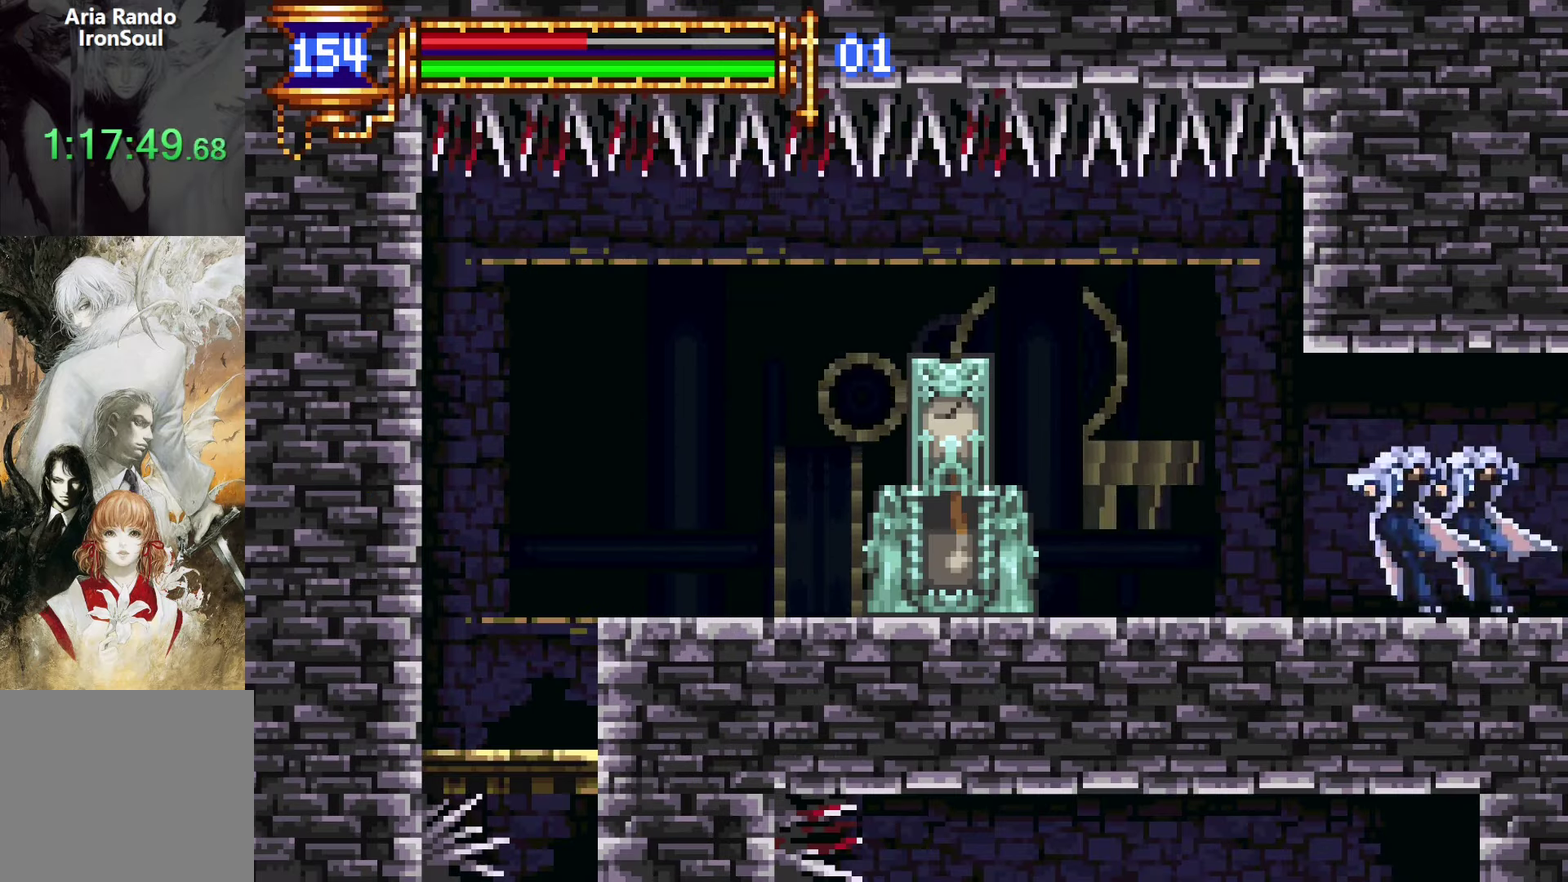
{"buttons": ["DPAD_LEFT"], "left_stick": "center", "right_stick": "center", "events": [[100, "DPAD_LEFT", "down"], [150, "CROSS", "down"], [200, "CROSS", "up"], [367, "SQUARE", "down"], [417, "SQUARE", "up"]]}
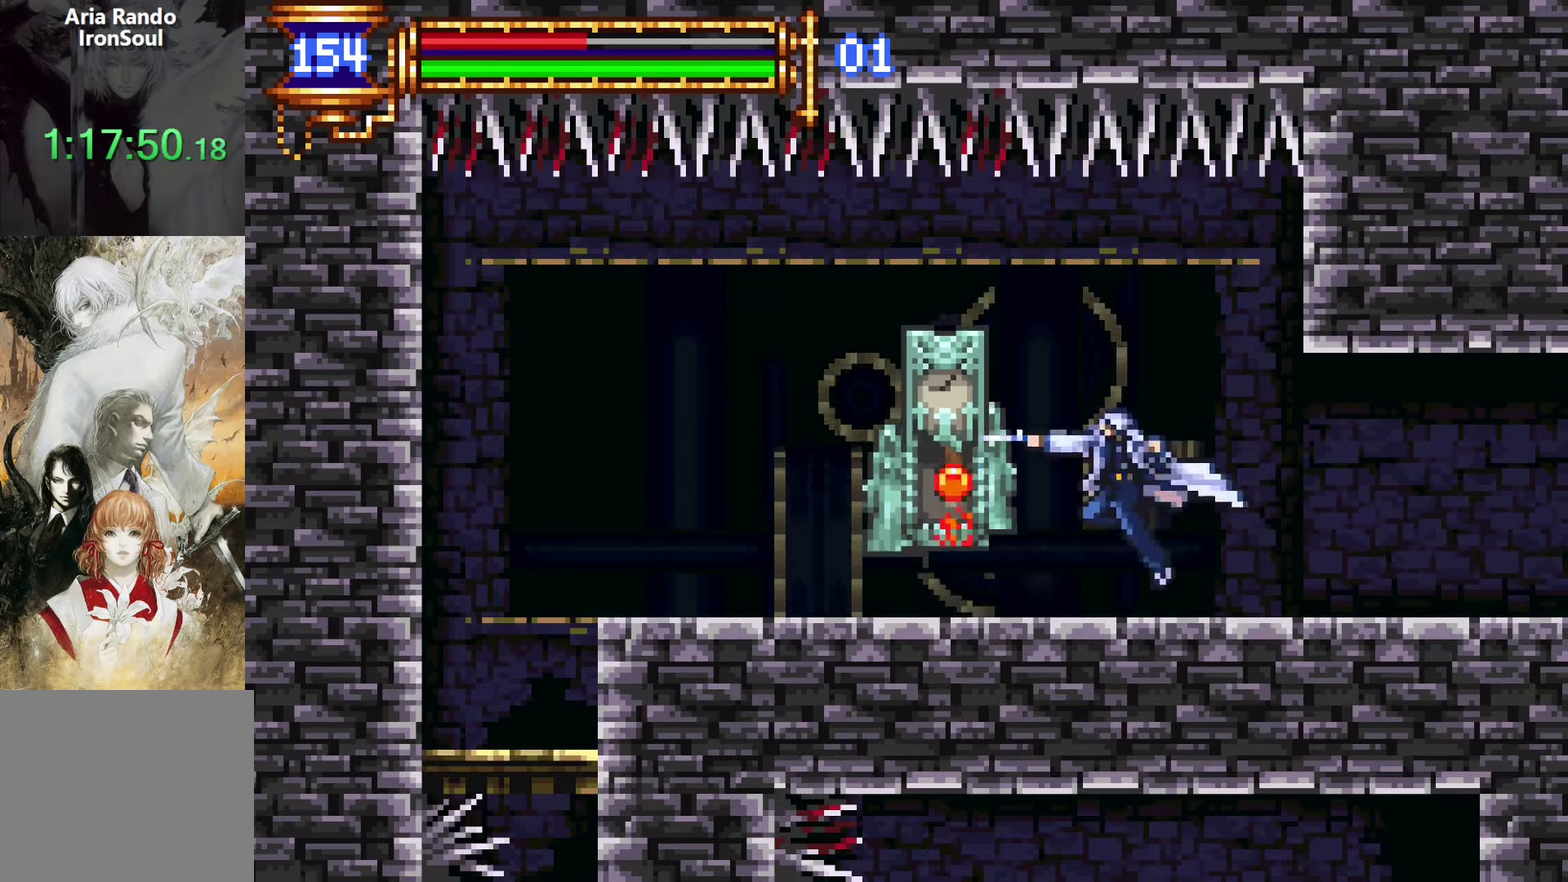
{"buttons": ["SQUARE", "DPAD_LEFT"], "left_stick": "center", "right_stick": "center", "events": [[134, "SQUARE", "down"], [200, "SQUARE", "up"], [500, "SQUARE", "down"]]}
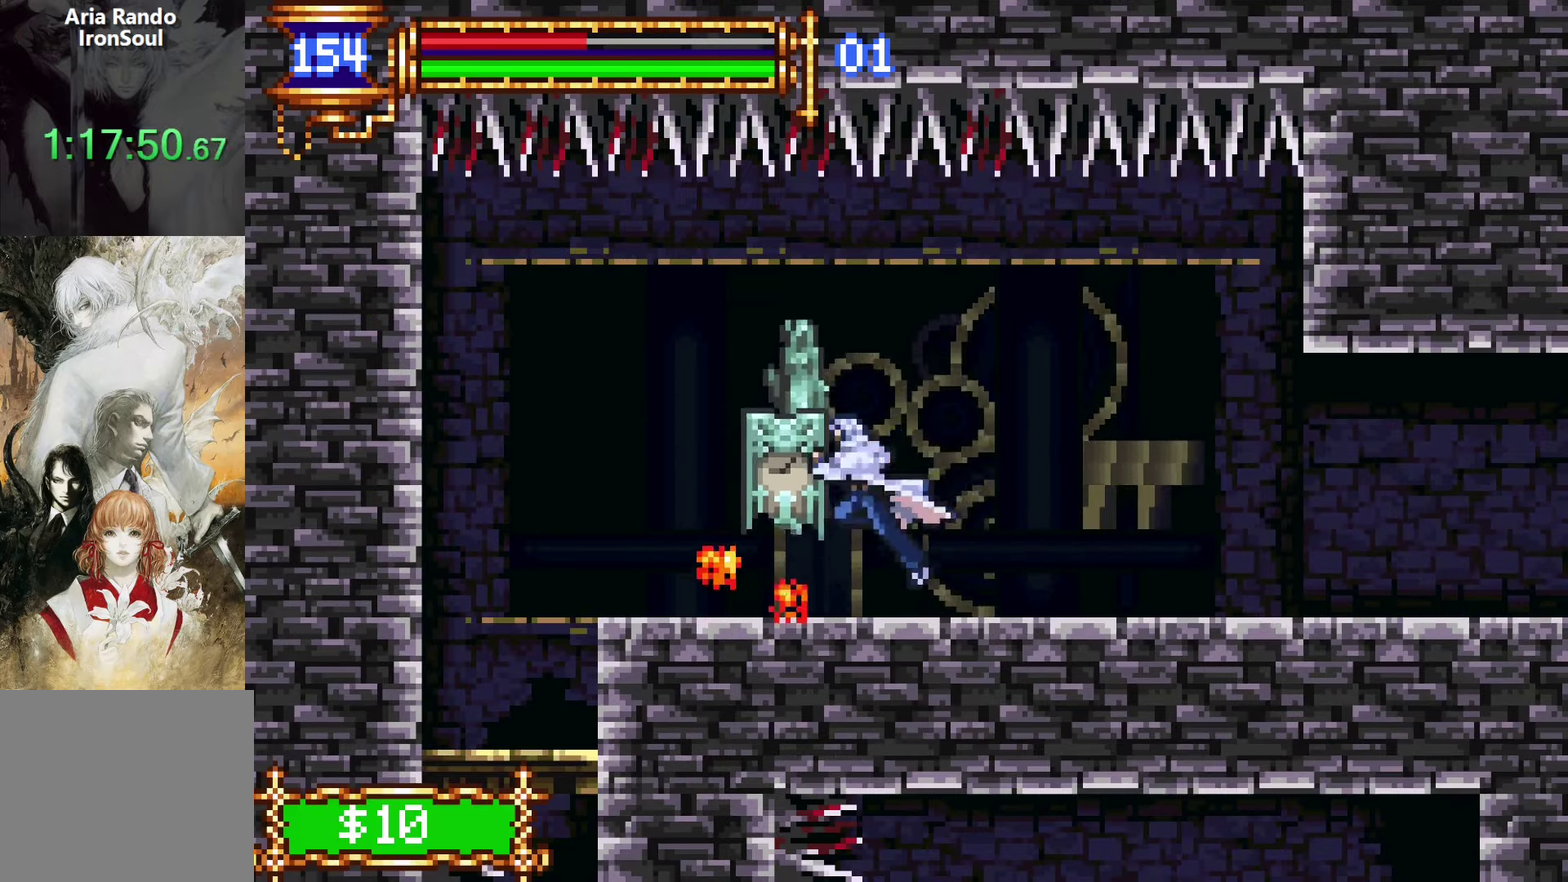
{"buttons": ["DPAD_LEFT"], "left_stick": "center", "right_stick": "center", "events": [[84, "SQUARE", "up"], [350, "CROSS", "down"], [434, "CROSS", "up"]]}
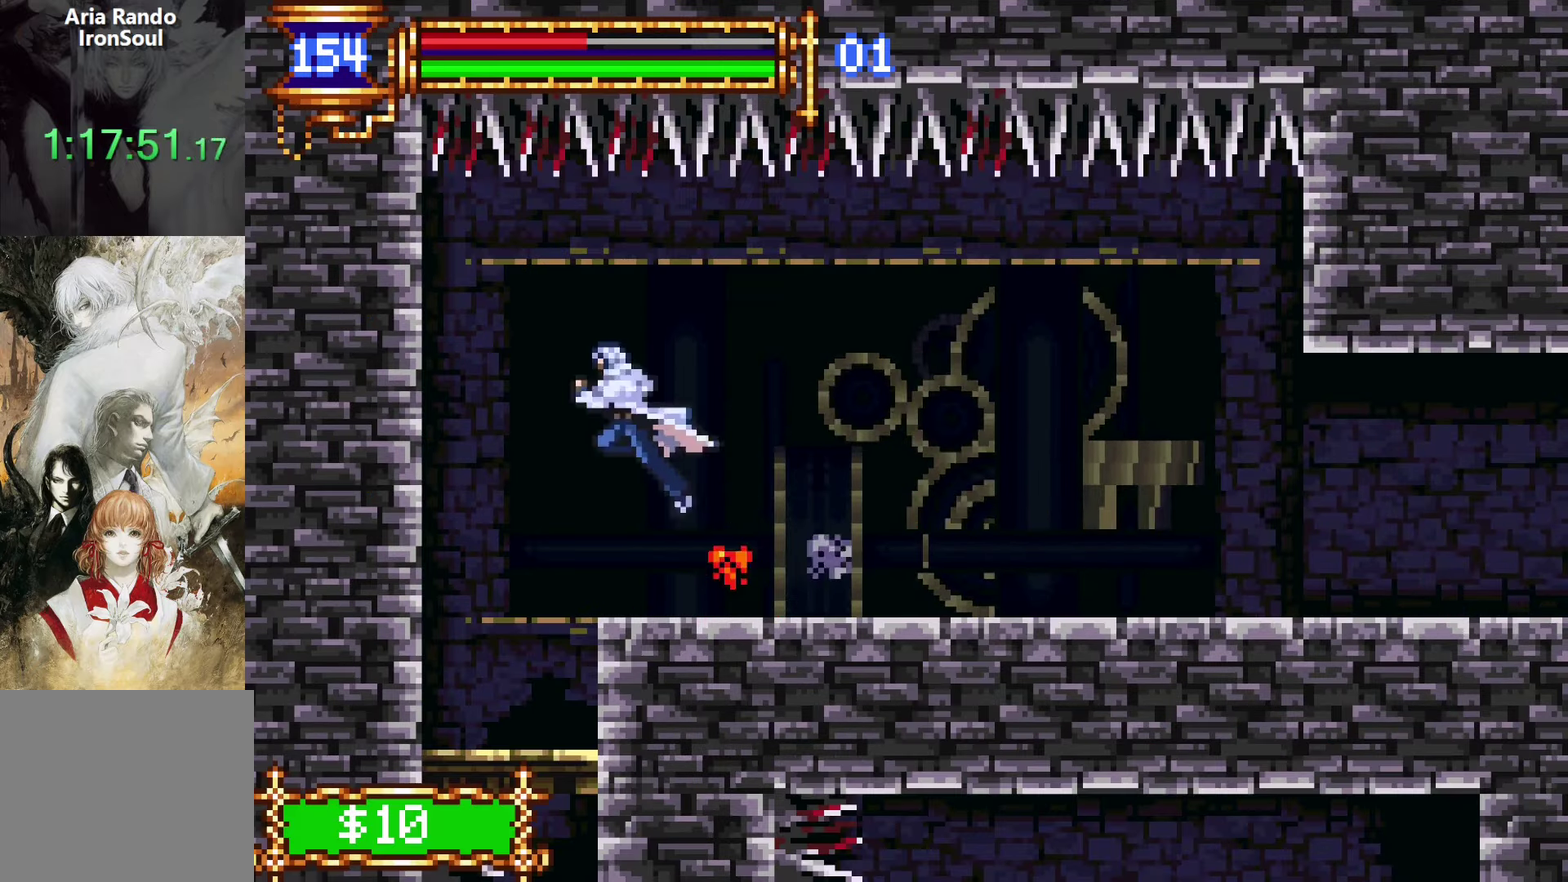
{"buttons": ["CROSS", "DPAD_DOWN"], "left_stick": "center", "right_stick": "center", "events": [[267, "DPAD_LEFT", "up"], [300, "DPAD_RIGHT", "down"], [434, "DPAD_DOWN", "down"], [500, "CROSS", "down"], [500, "DPAD_RIGHT", "up"]]}
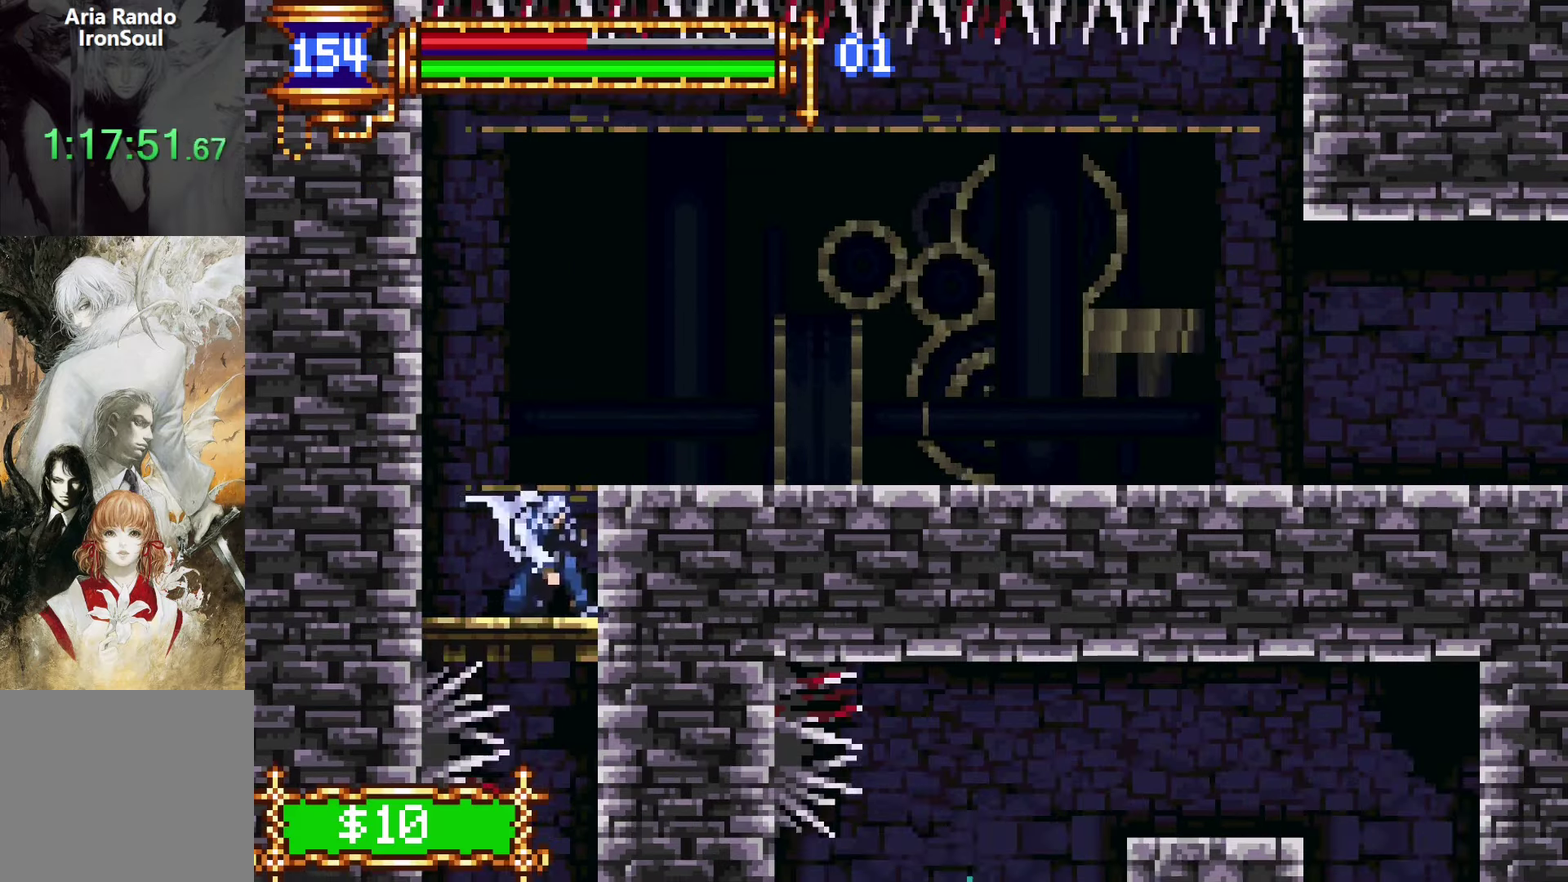
{"buttons": ["DPAD_DOWN"], "left_stick": "center", "right_stick": "center", "events": [[50, "CROSS", "up"]]}
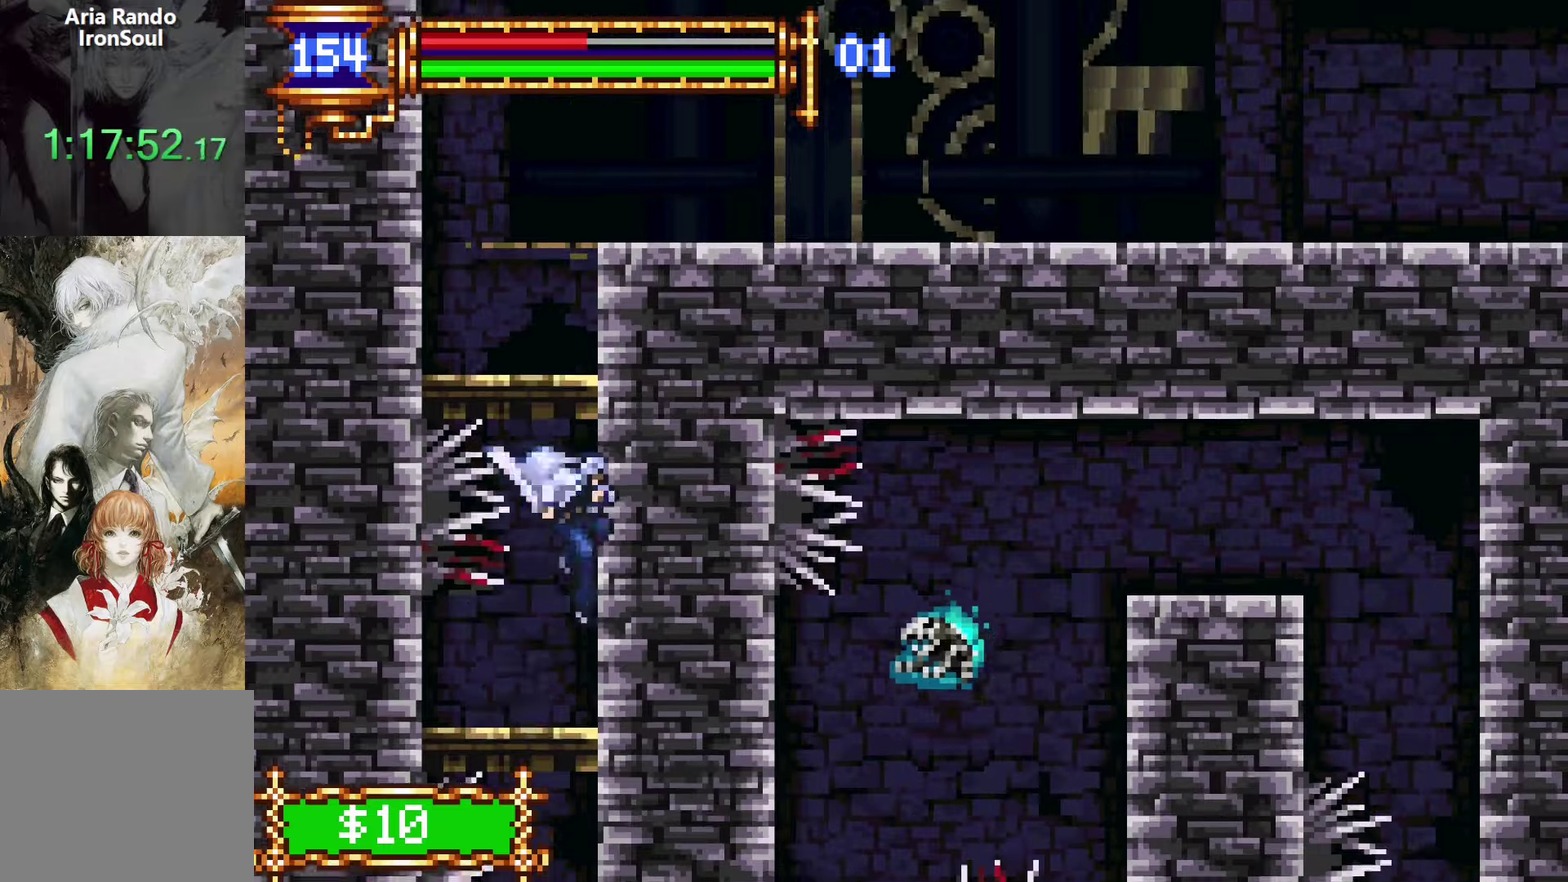
{"buttons": [], "left_stick": "center", "right_stick": "center", "events": [[100, "CROSS", "down"], [184, "CROSS", "up"], [467, "DPAD_DOWN", "up"]]}
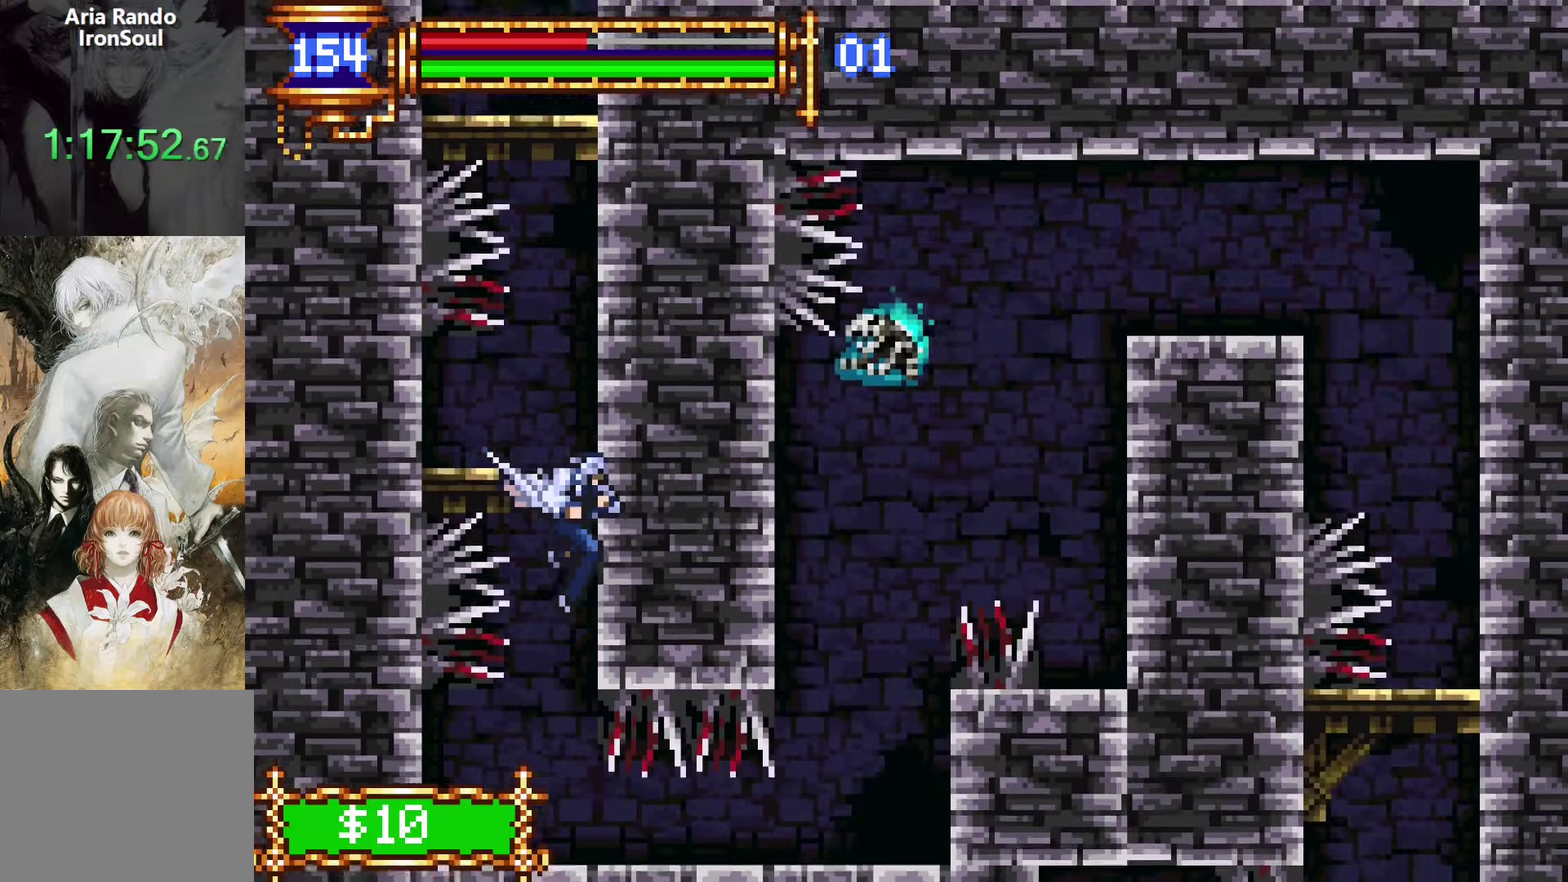
{"buttons": ["DPAD_RIGHT"], "left_stick": "center", "right_stick": "center", "events": [[234, "DPAD_RIGHT", "down"]]}
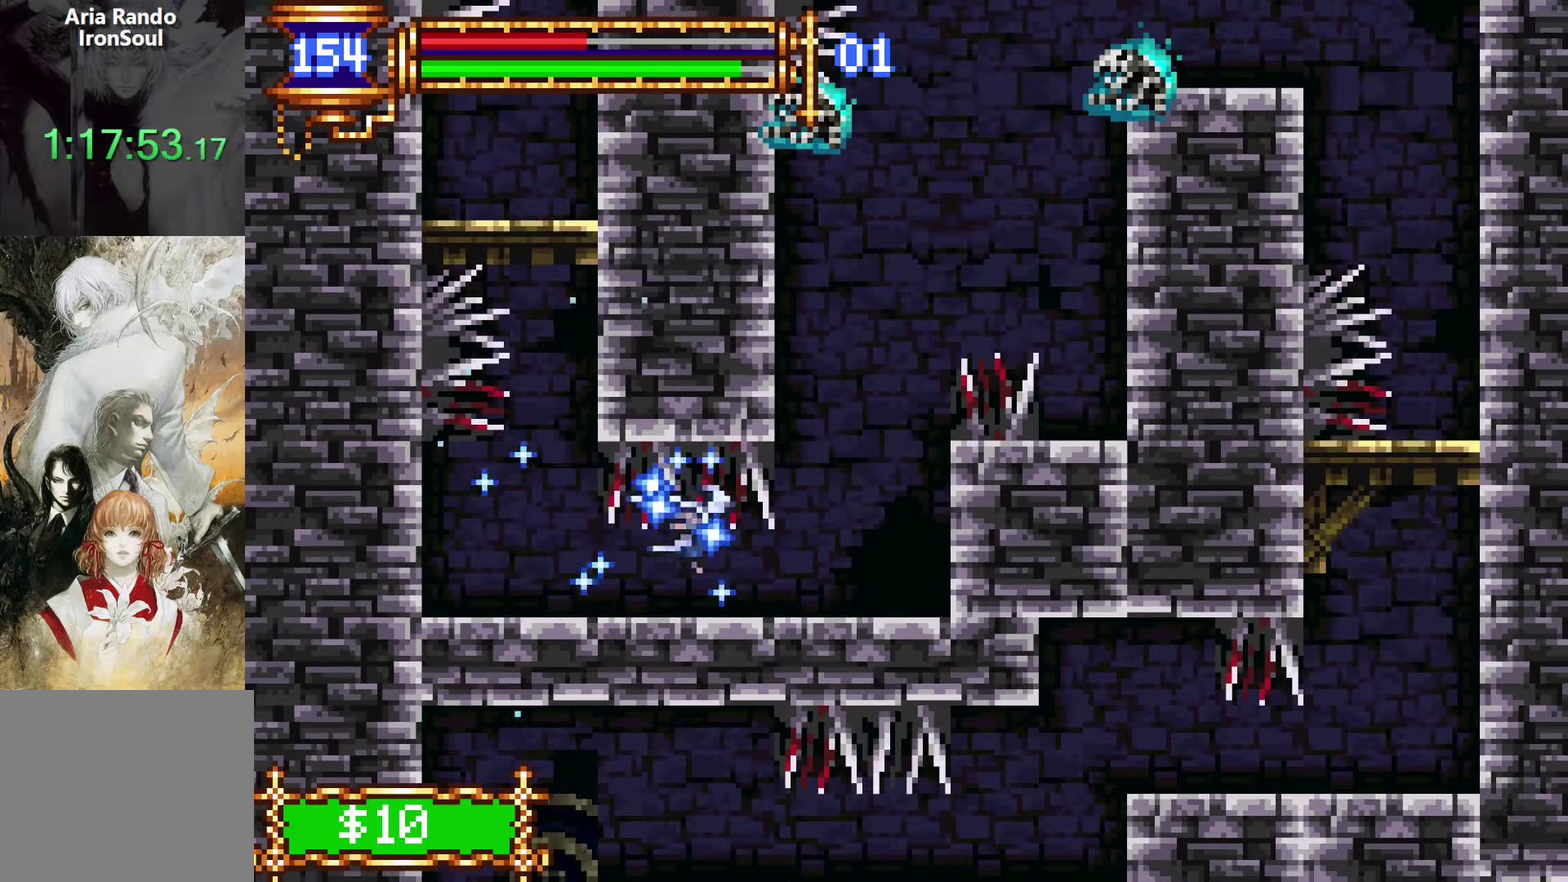
{"buttons": ["CROSS"], "left_stick": "center", "right_stick": "center", "events": [[267, "DPAD_RIGHT", "up"], [384, "CROSS", "down"]]}
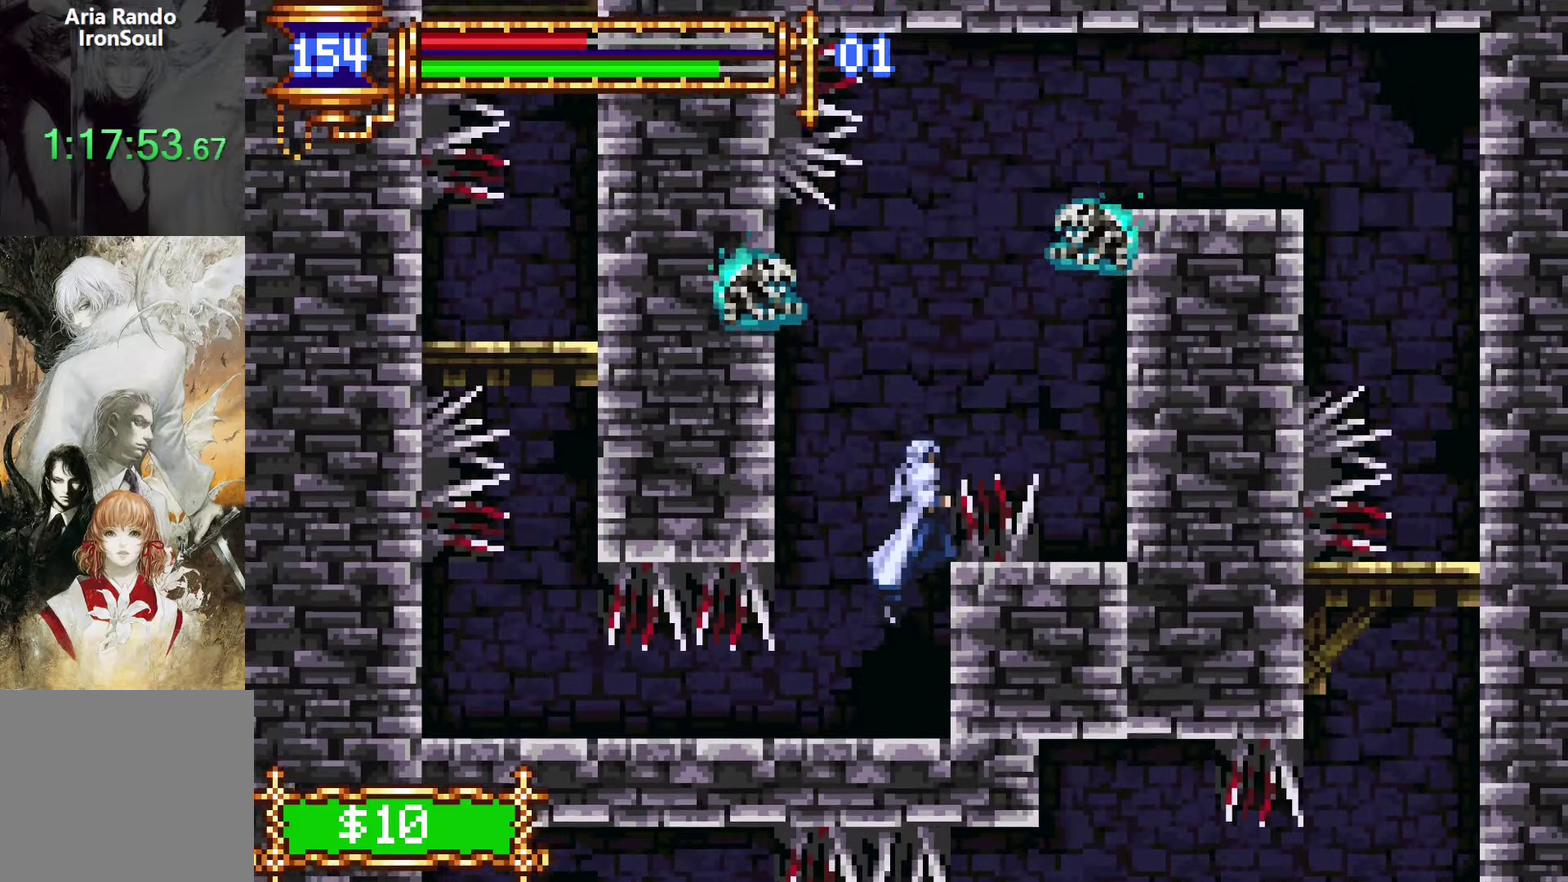
{"buttons": ["CROSS"], "left_stick": "center", "right_stick": "center", "events": [[84, "CROSS", "up"], [150, "CROSS", "down"], [184, "DPAD_RIGHT", "down"], [184, "SQUARE", "down"], [300, "DPAD_RIGHT", "up"], [500, "SQUARE", "up"]]}
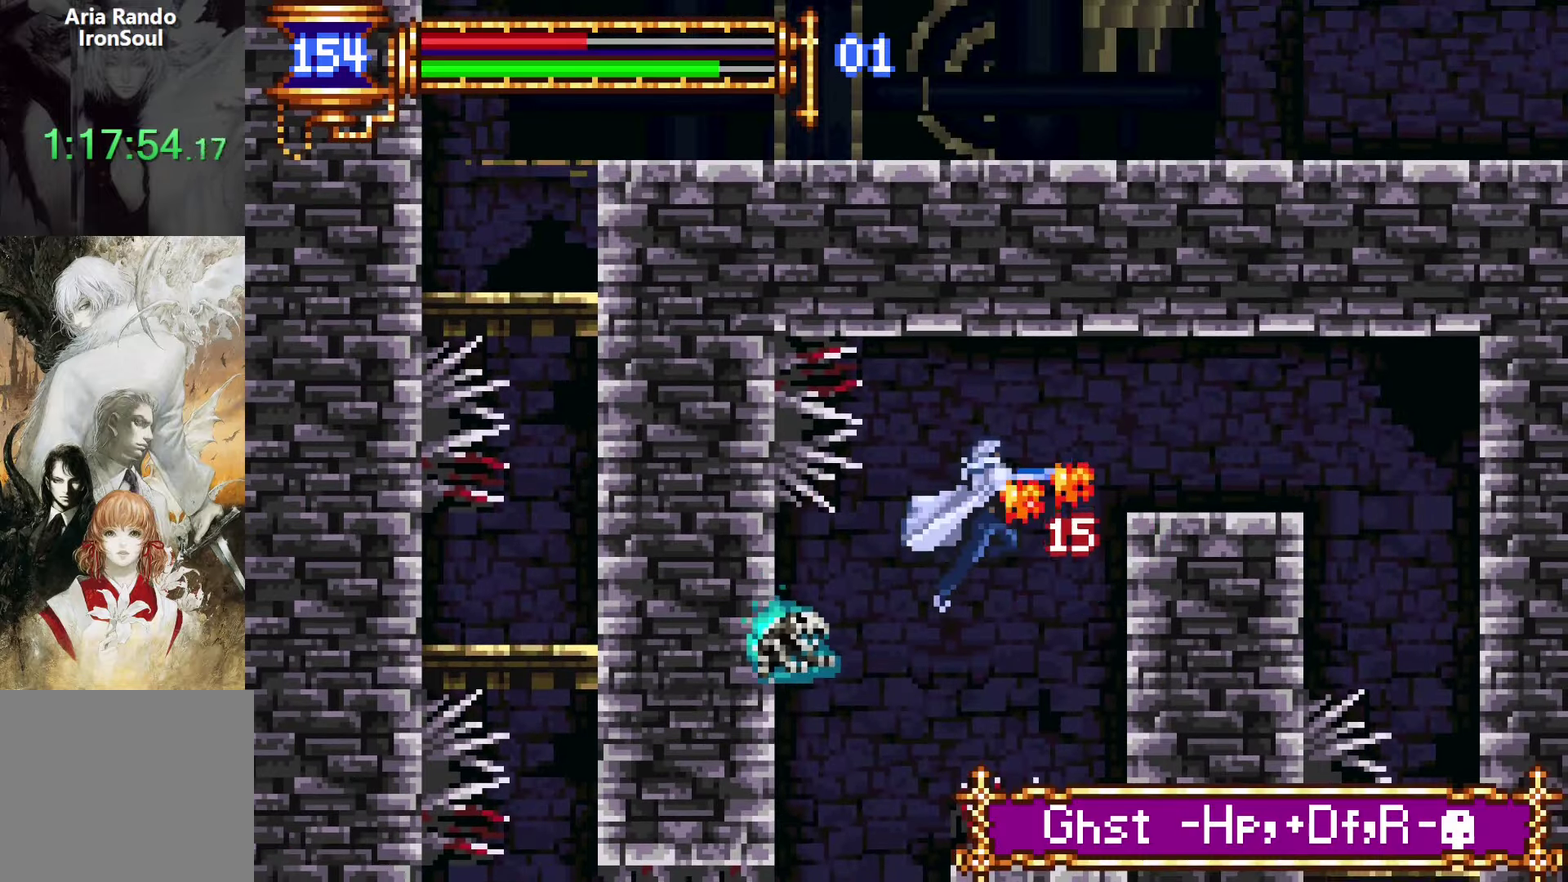
{"buttons": ["DPAD_RIGHT"], "left_stick": "center", "right_stick": "center", "events": [[67, "CROSS", "up"], [167, "DPAD_RIGHT", "down"]]}
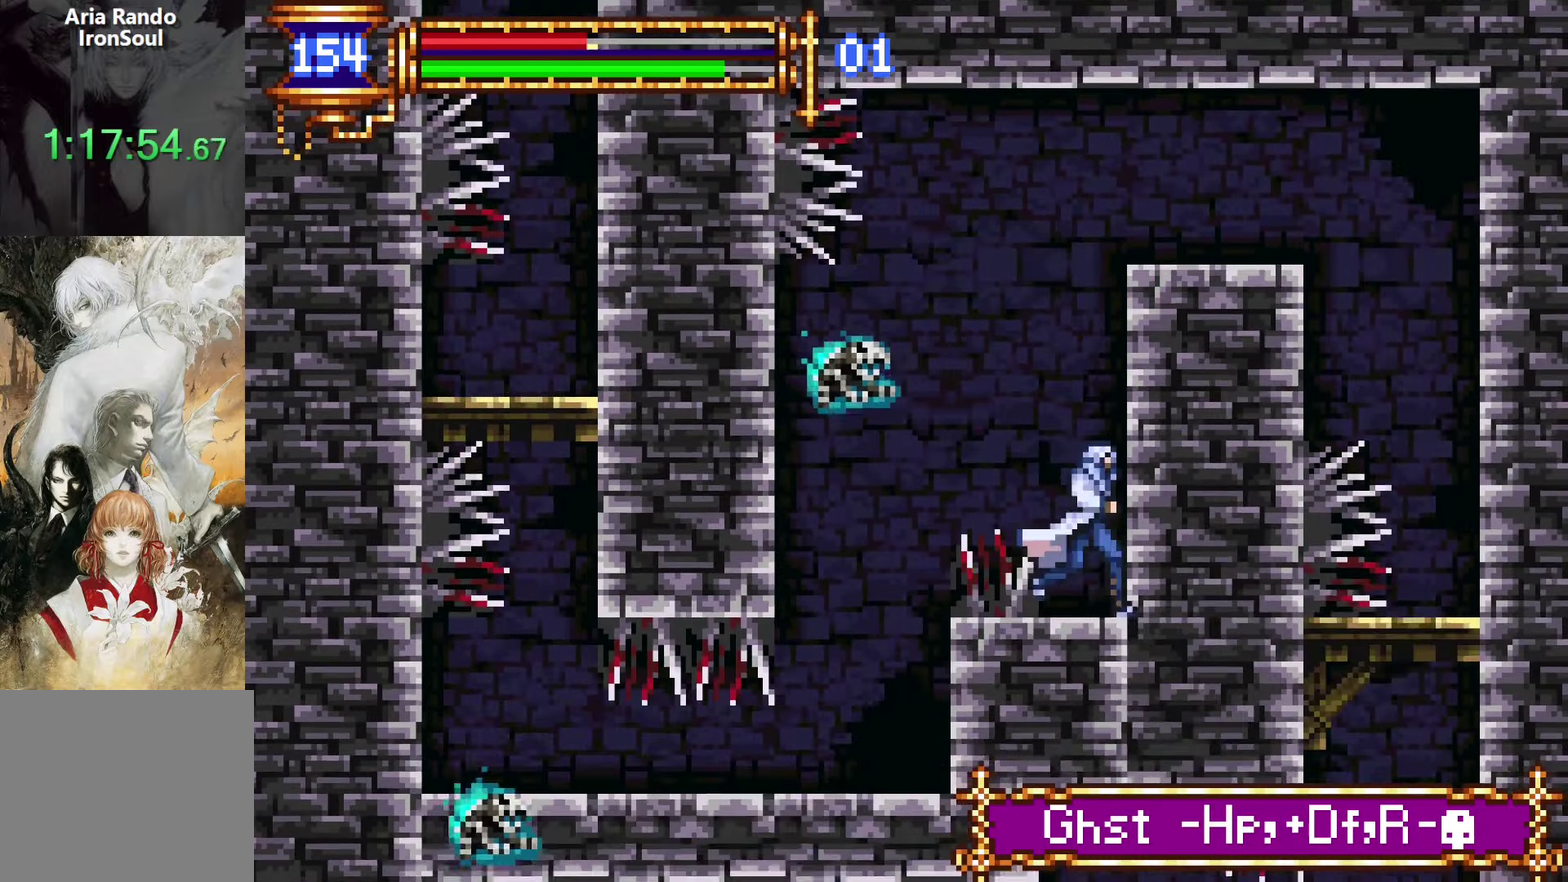
{"buttons": ["DPAD_RIGHT"], "left_stick": "center", "right_stick": "center", "events": [[17, "CROSS", "down"], [434, "CROSS", "up"]]}
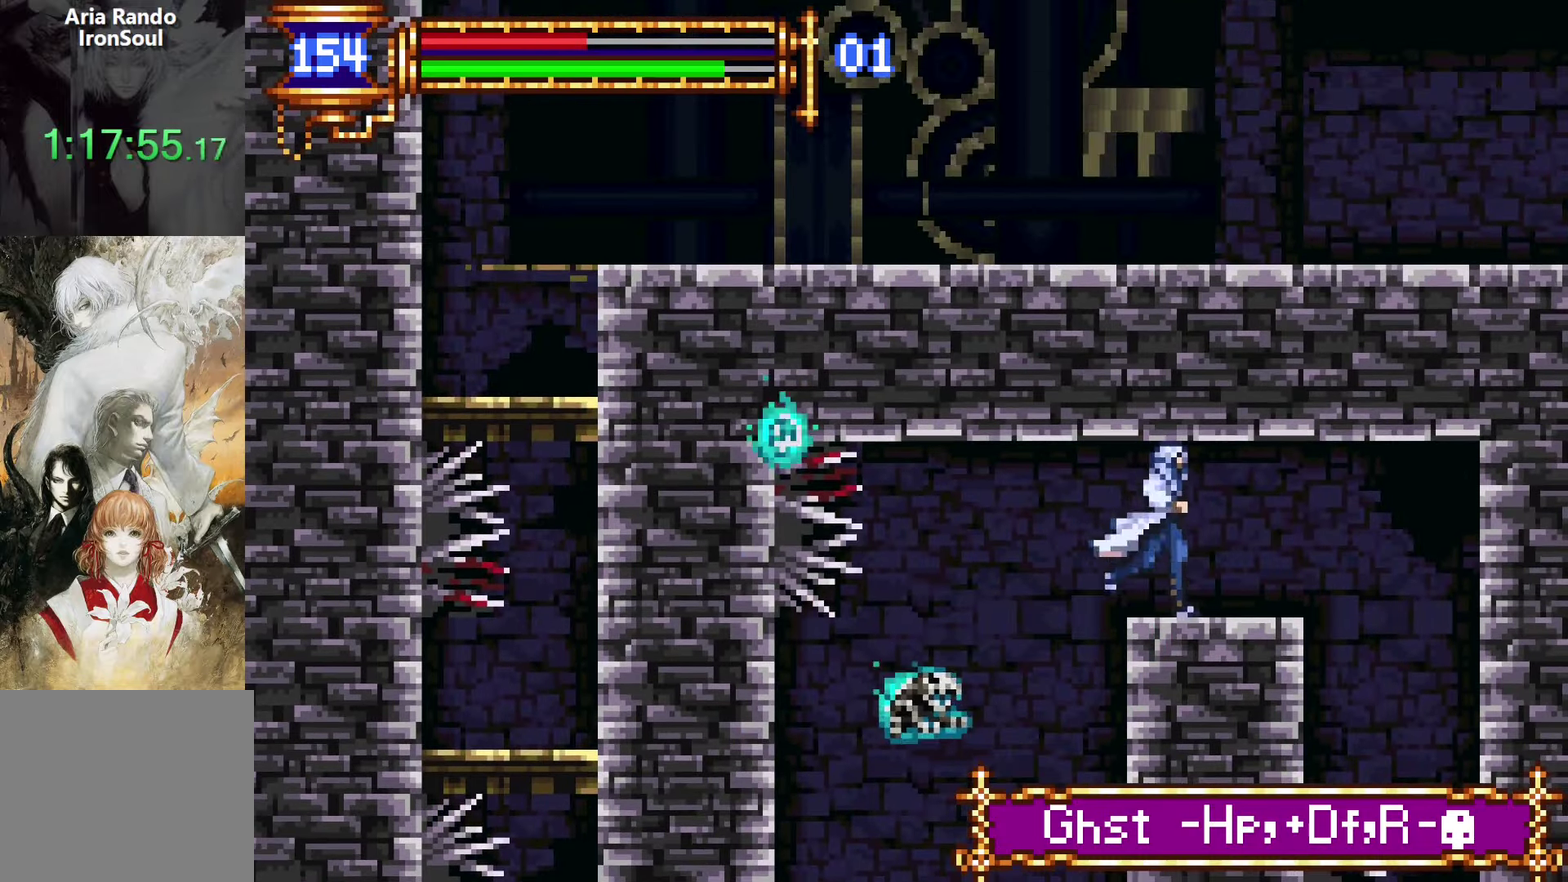
{"buttons": ["DPAD_RIGHT"], "left_stick": "center", "right_stick": "center", "events": []}